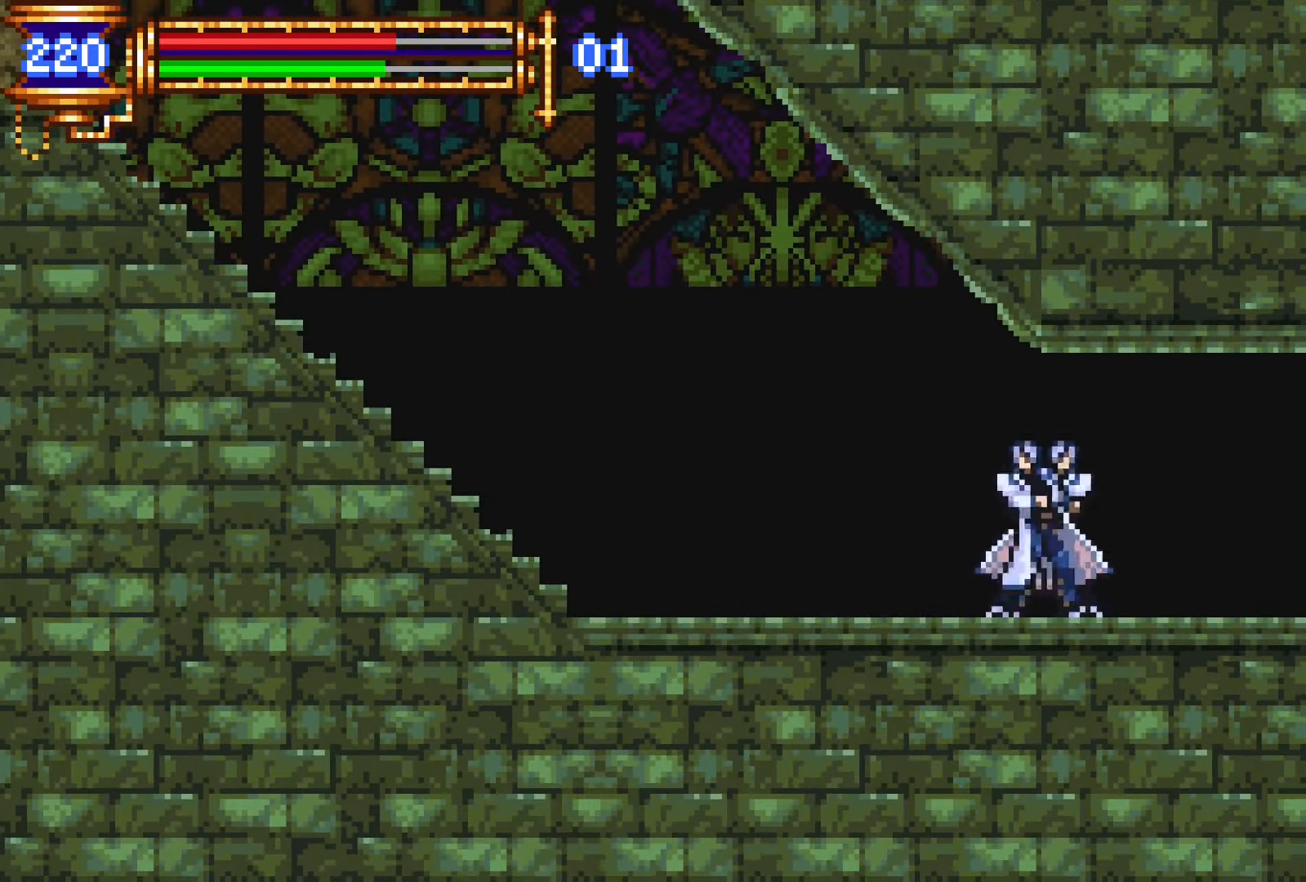
Gameplay with a controller (PlayStation layout); each line is a JSON object with the inputs held at the frame after it. "events" lists button and stick changes between this image and that frame as [ms after this image, input, new state], when the widget could be followed in between. Not read: L3 R3 left_stick right_stick.
{"buttons": ["DPAD_RIGHT"], "events": [[116, "DPAD_LEFT", "up"], [166, "CROSS", "down"], [183, "DPAD_RIGHT", "down"], [200, "CROSS", "up"], [200, "L1", "up"]]}
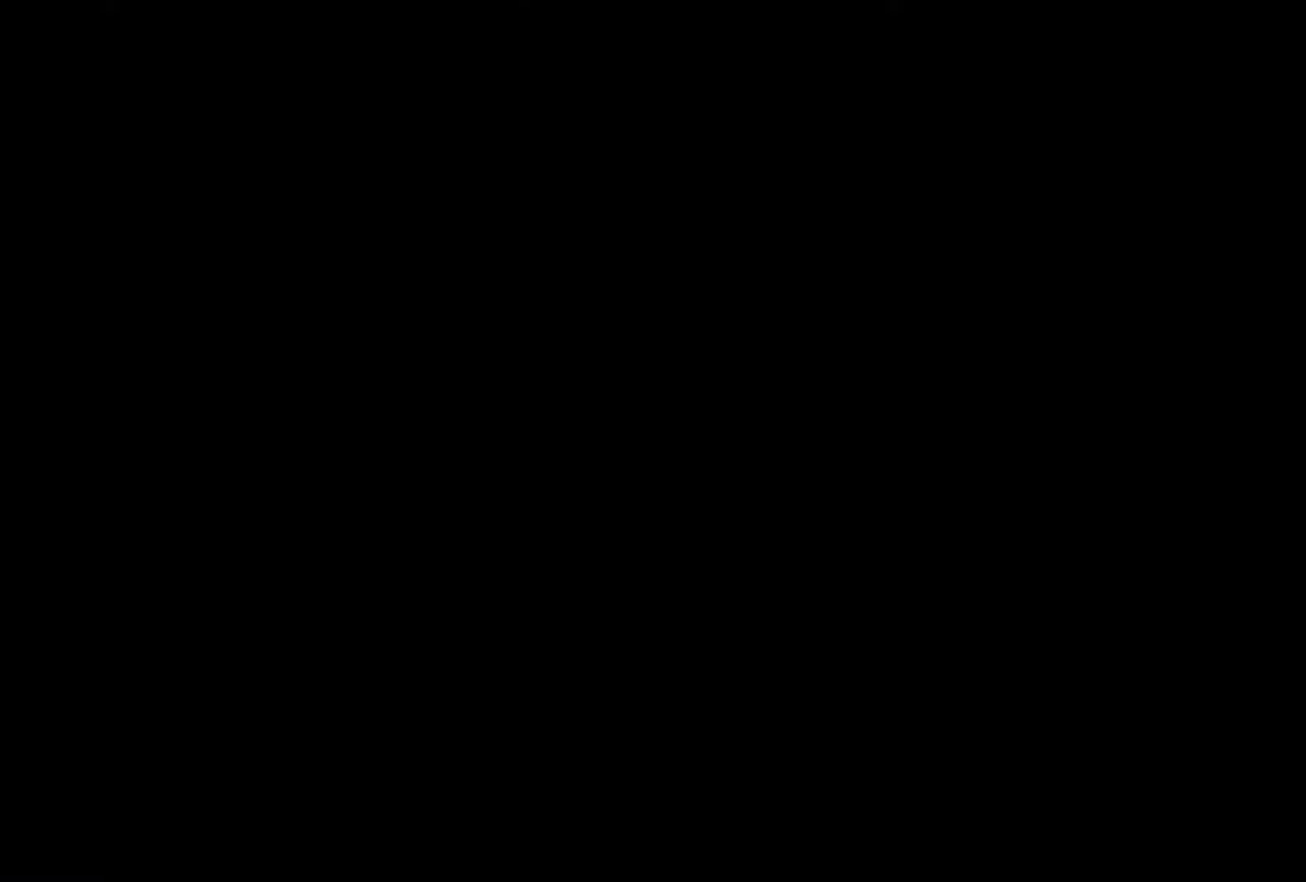
{"buttons": ["DPAD_RIGHT"], "events": [[200, "DPAD_DOWN", "down"], [200, "DPAD_RIGHT", "up"], [233, "DPAD_DOWN", "up"], [233, "DPAD_LEFT", "down"], [250, "L1", "down"], [366, "DPAD_LEFT", "up"], [450, "DPAD_RIGHT", "down"], [466, "L1", "up"]]}
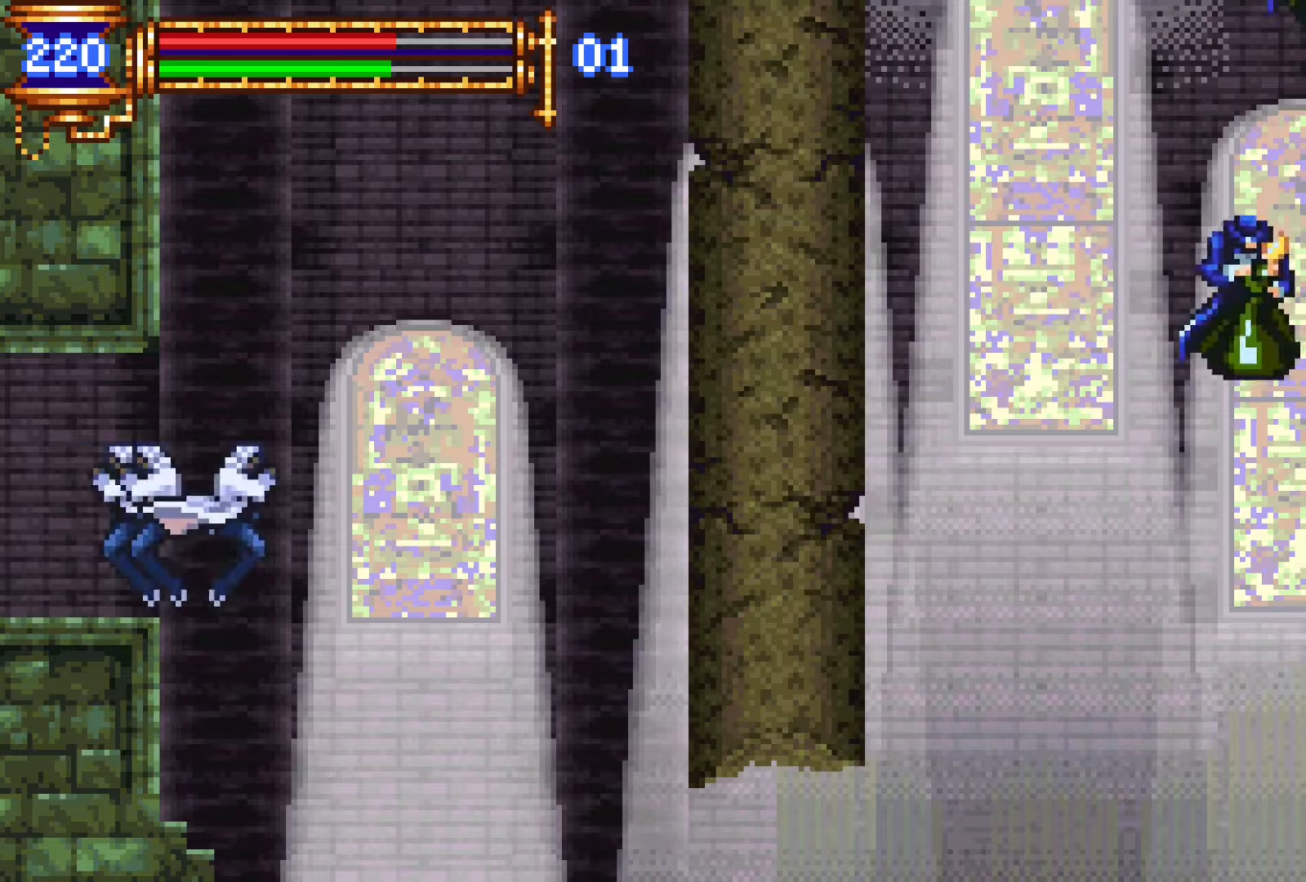
{"buttons": ["DPAD_LEFT"], "events": [[350, "DPAD_RIGHT", "up"], [400, "DPAD_LEFT", "down"]]}
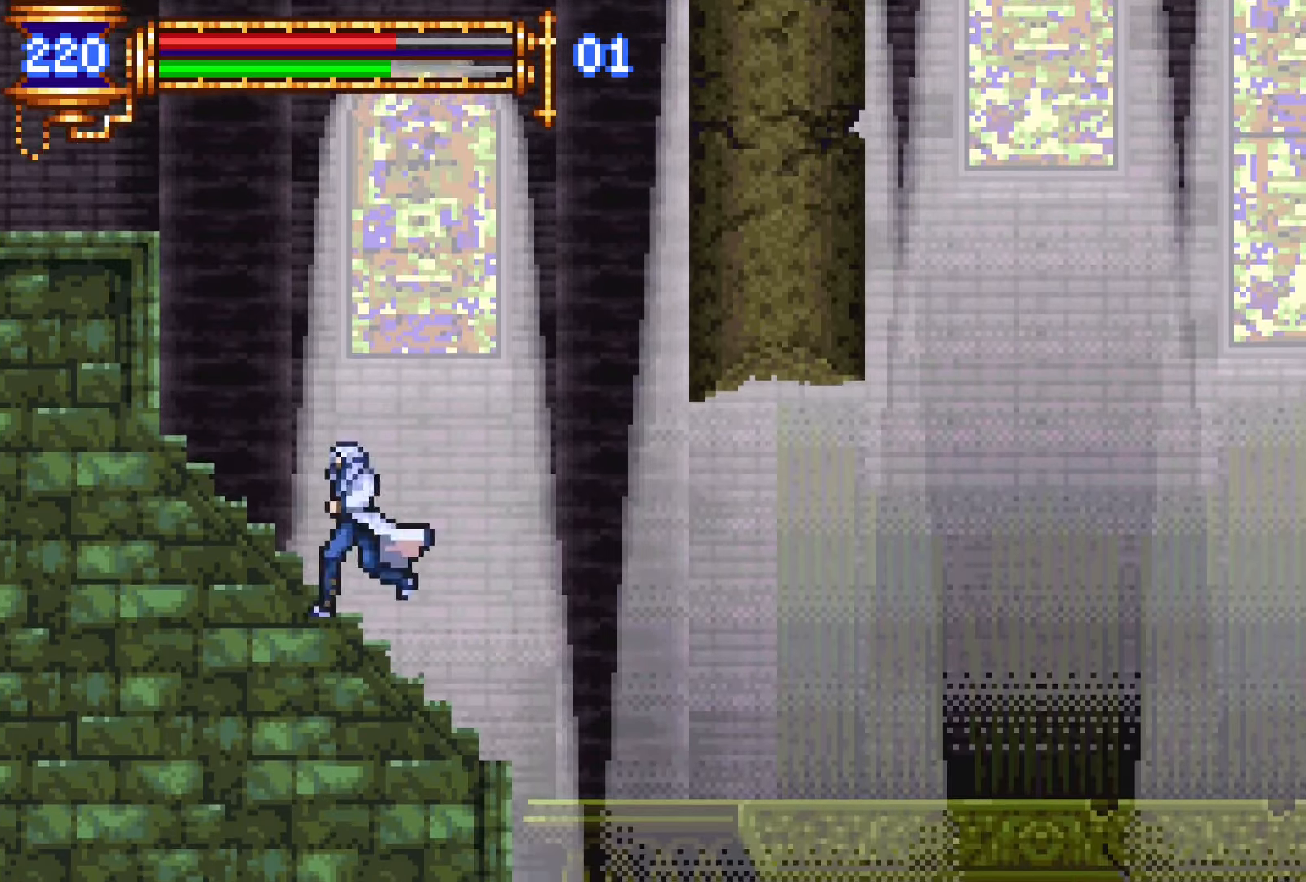
{"buttons": ["CROSS", "DPAD_RIGHT"], "events": [[16, "DPAD_LEFT", "up"], [66, "L1", "down"], [183, "CROSS", "down"], [216, "DPAD_RIGHT", "down"], [250, "L1", "up"]]}
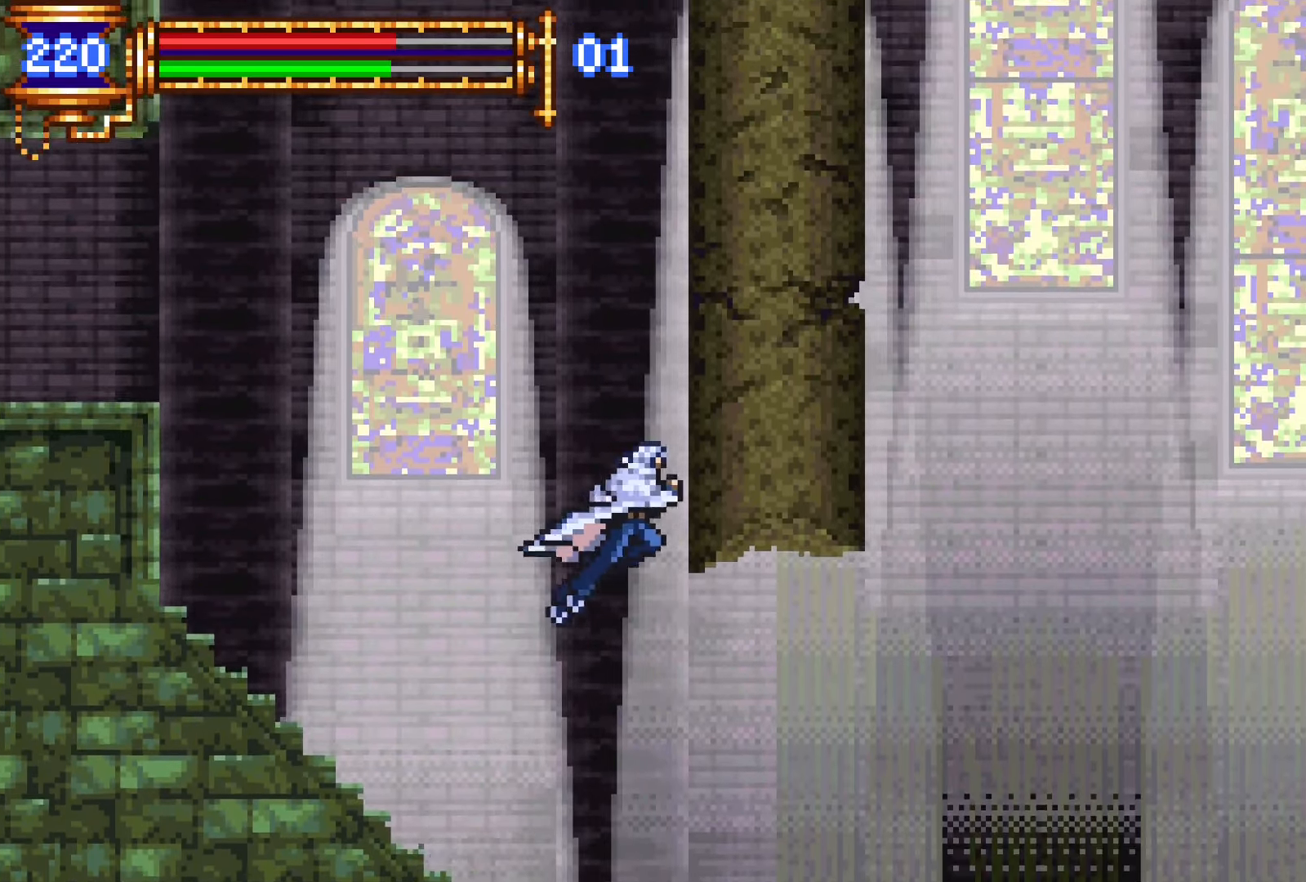
{"buttons": ["CROSS", "DPAD_RIGHT"], "events": [[233, "CROSS", "up"], [366, "CROSS", "down"]]}
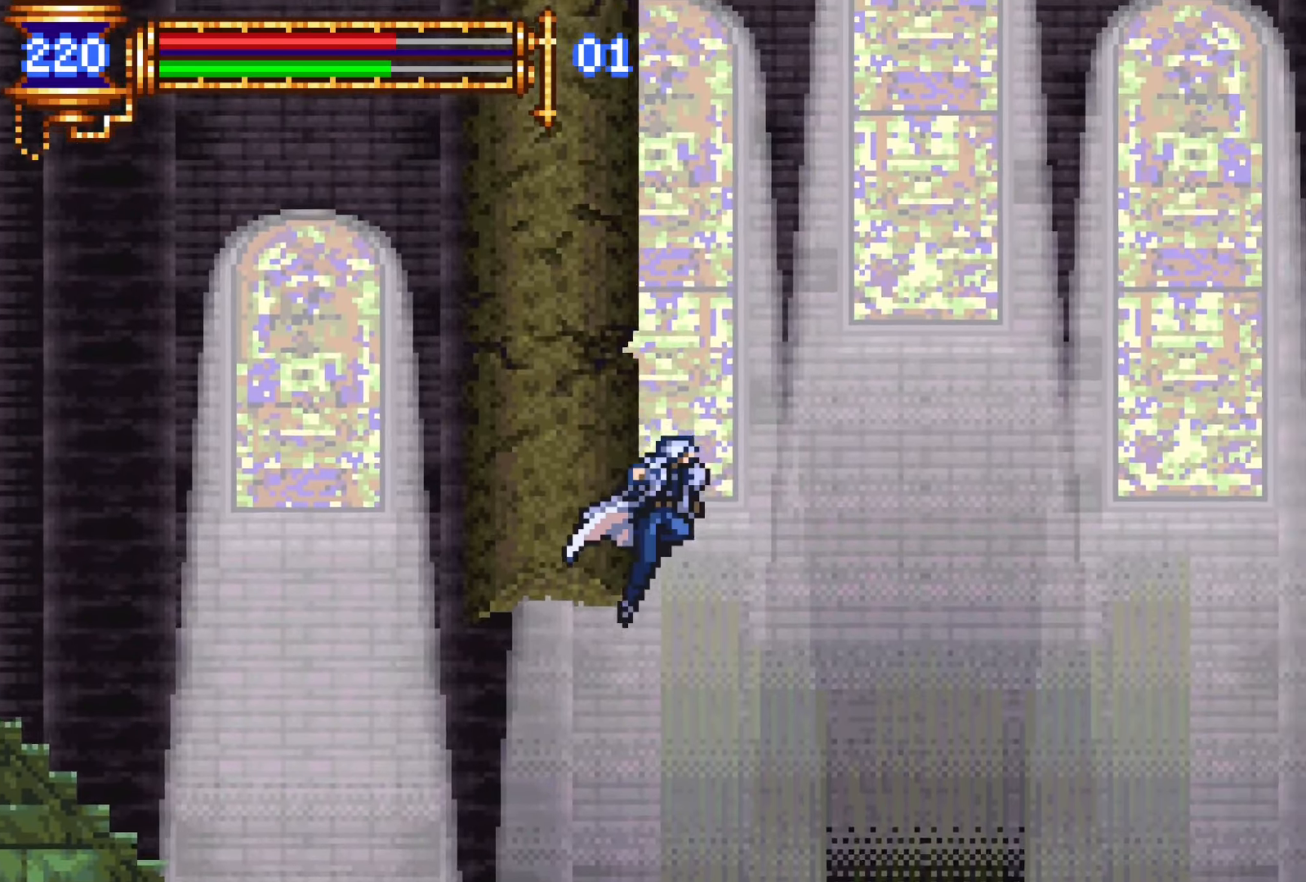
{"buttons": ["DPAD_RIGHT"], "events": [[216, "CROSS", "up"]]}
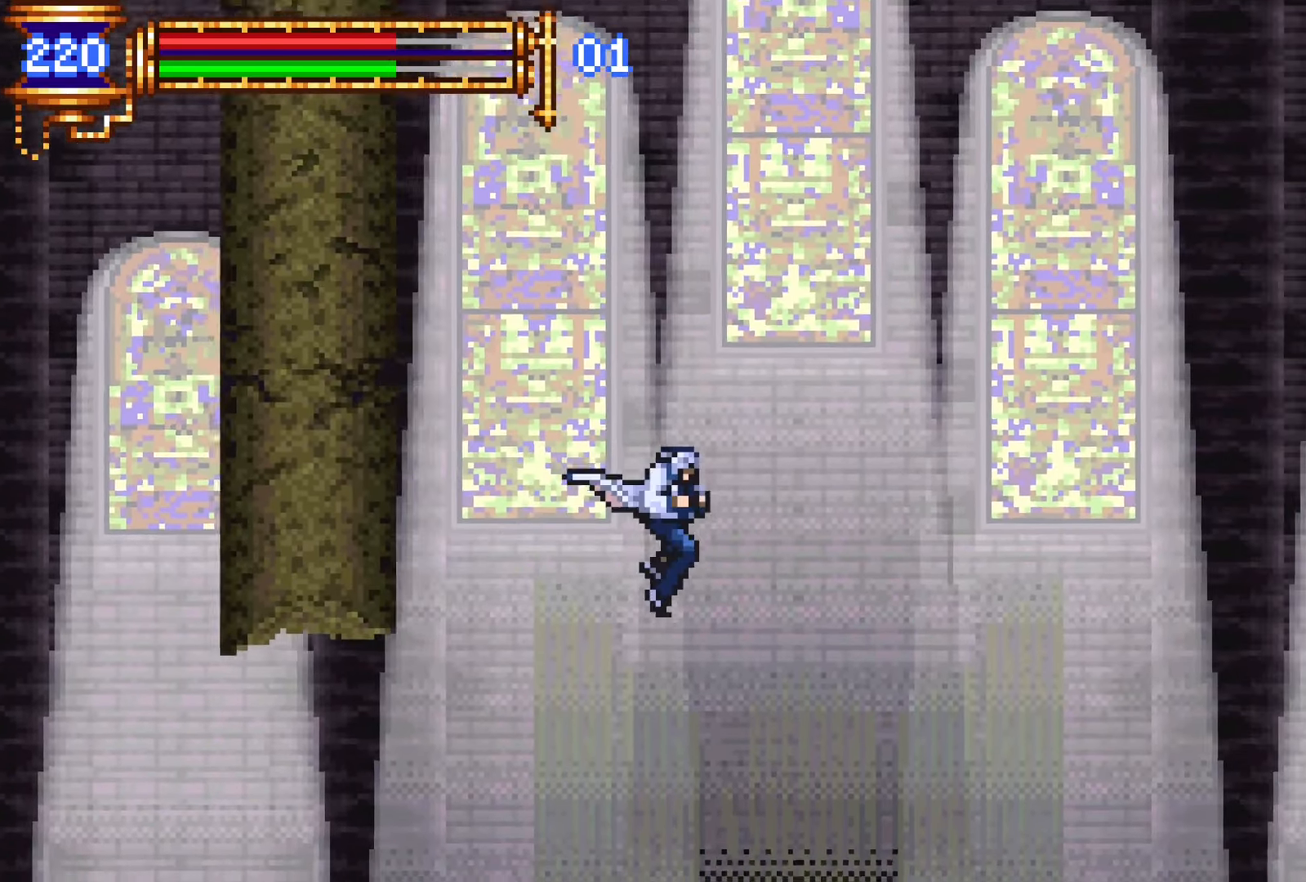
{"buttons": ["L1", "R1", "R2", "DPAD_RIGHT"], "events": [[416, "L1", "down"], [483, "R1", "down"], [483, "R2", "down"]]}
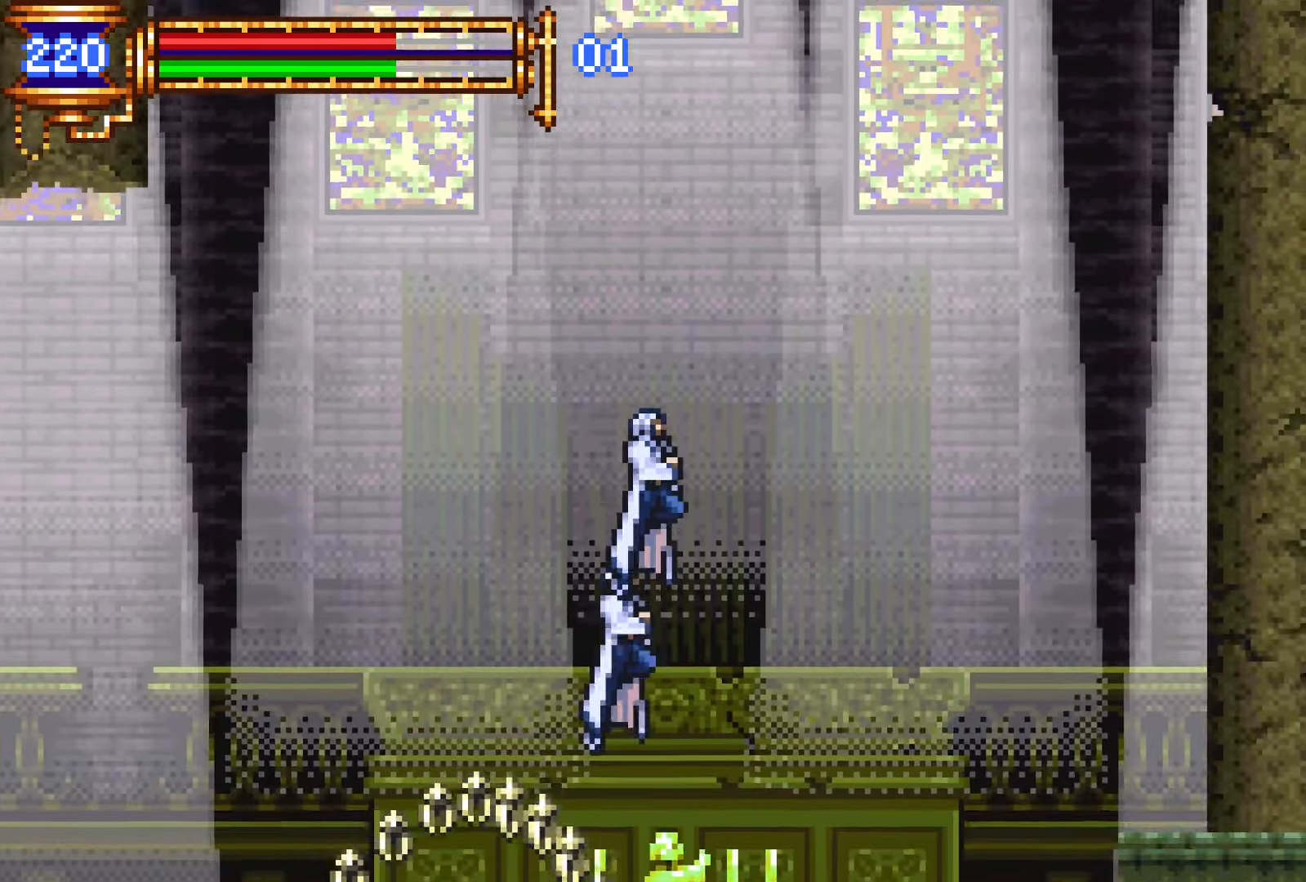
{"buttons": ["DPAD_RIGHT"], "events": [[66, "L1", "up"], [66, "R1", "up"], [66, "R2", "up"], [133, "R1", "down"], [133, "R2", "down"], [233, "R1", "up"], [233, "R2", "up"]]}
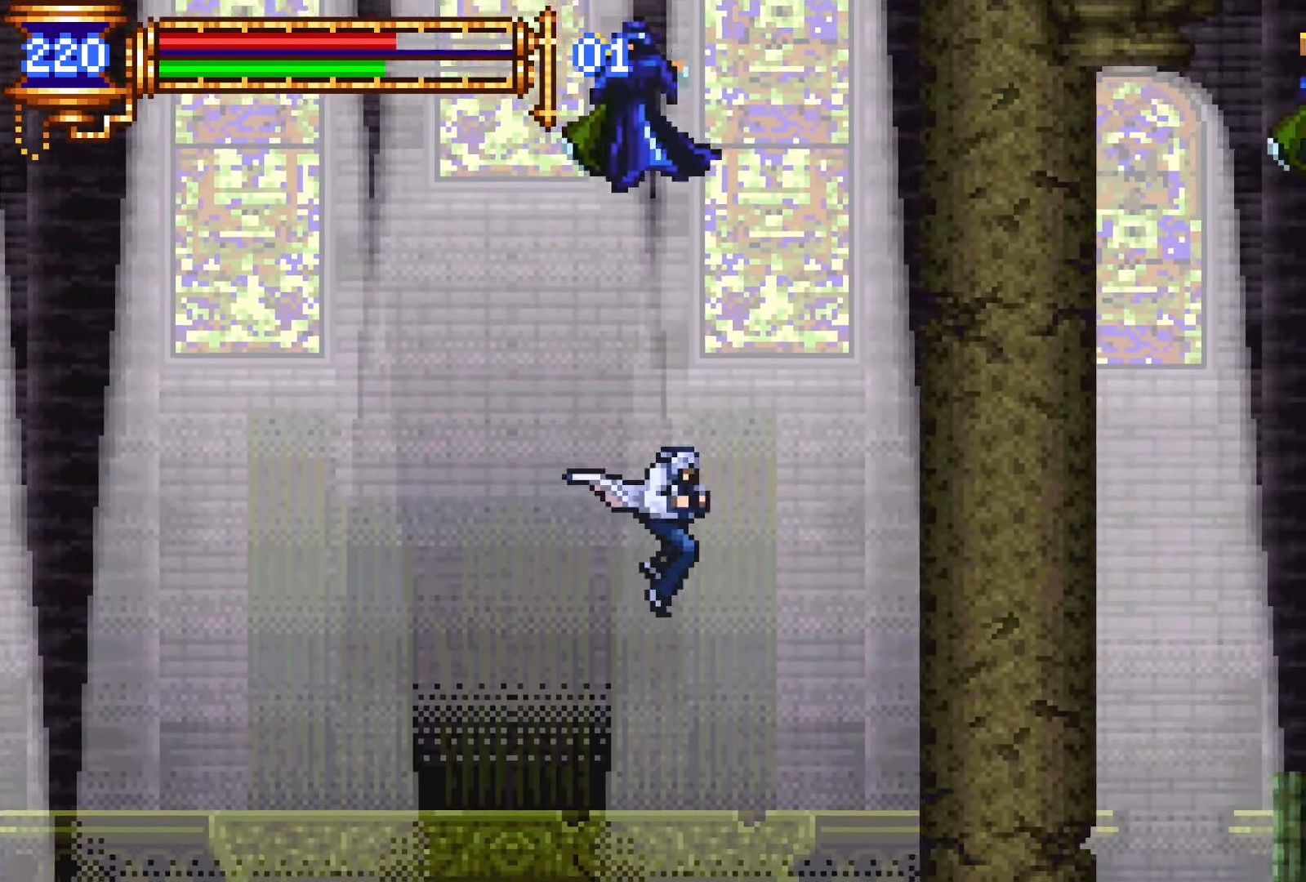
{"buttons": ["R1", "R2", "DPAD_RIGHT"], "events": [[216, "L1", "down"], [333, "R1", "down"], [366, "L1", "up"], [366, "R1", "up"], [433, "R1", "down"], [433, "R2", "down"]]}
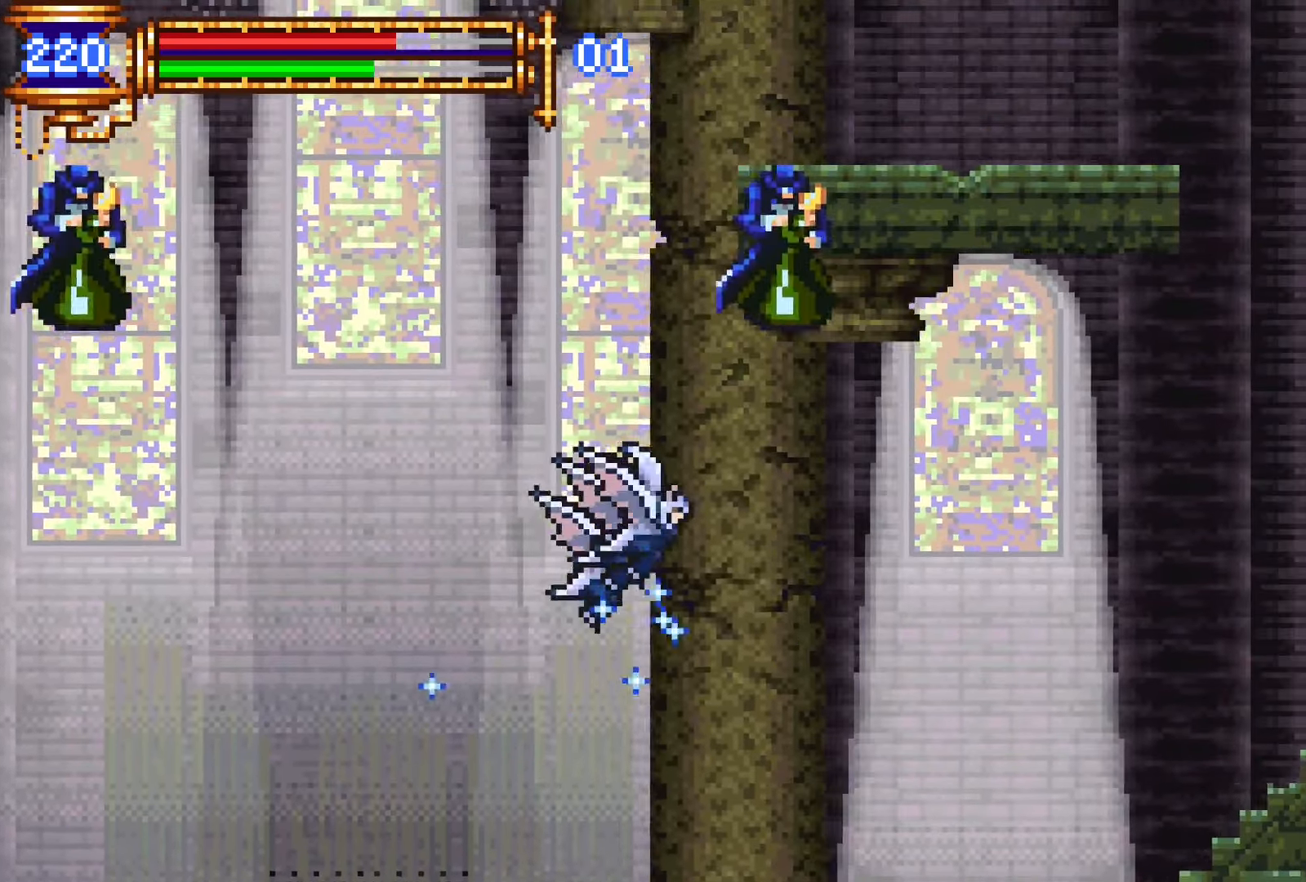
{"buttons": ["L1", "DPAD_RIGHT"], "events": [[66, "R1", "up"], [66, "R2", "up"], [500, "L1", "down"]]}
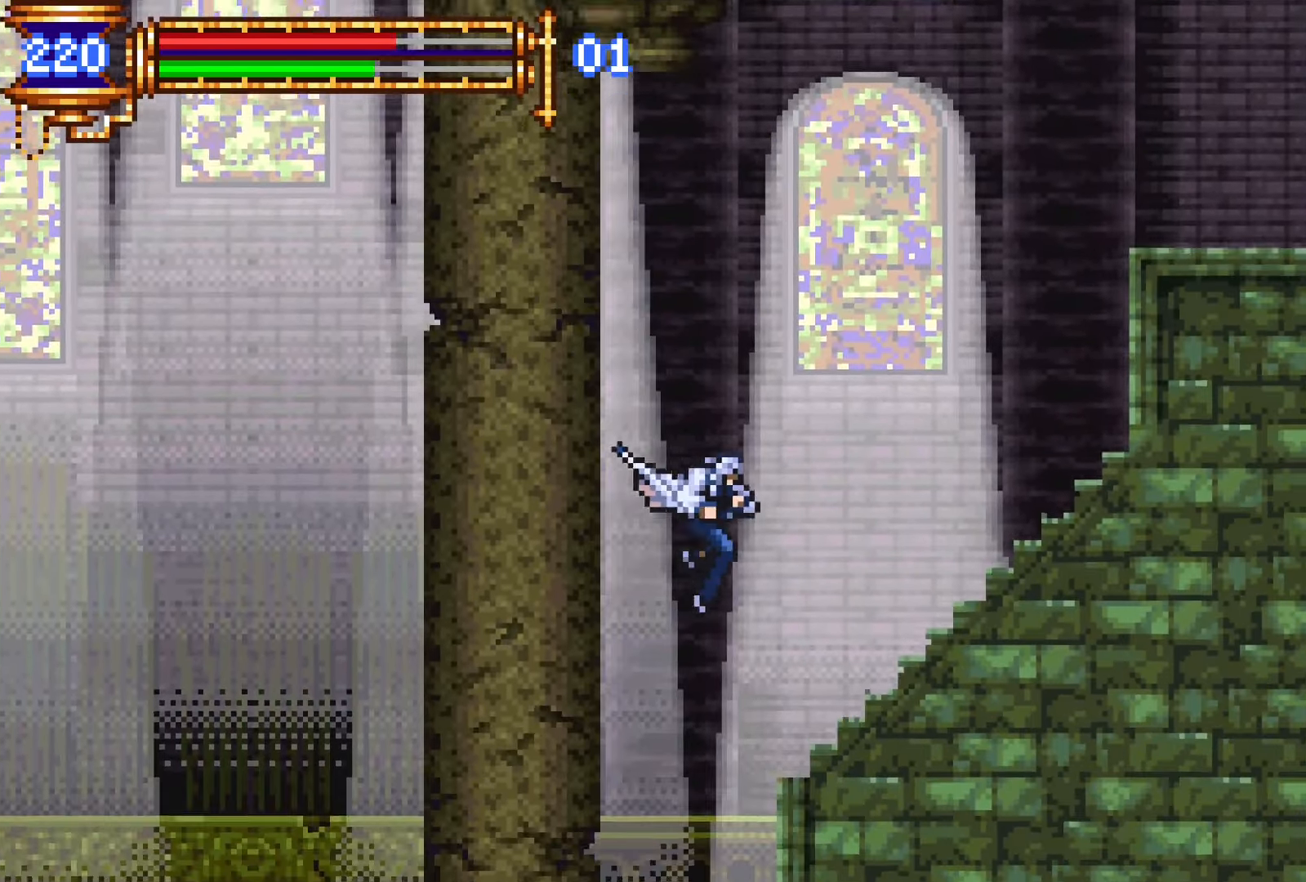
{"buttons": ["DPAD_RIGHT"], "events": [[33, "R1", "down"], [33, "R2", "down"], [100, "R1", "up"], [100, "R2", "up"], [150, "L1", "up"], [150, "R1", "down"], [150, "R2", "down"], [216, "R1", "up"], [216, "R2", "up"]]}
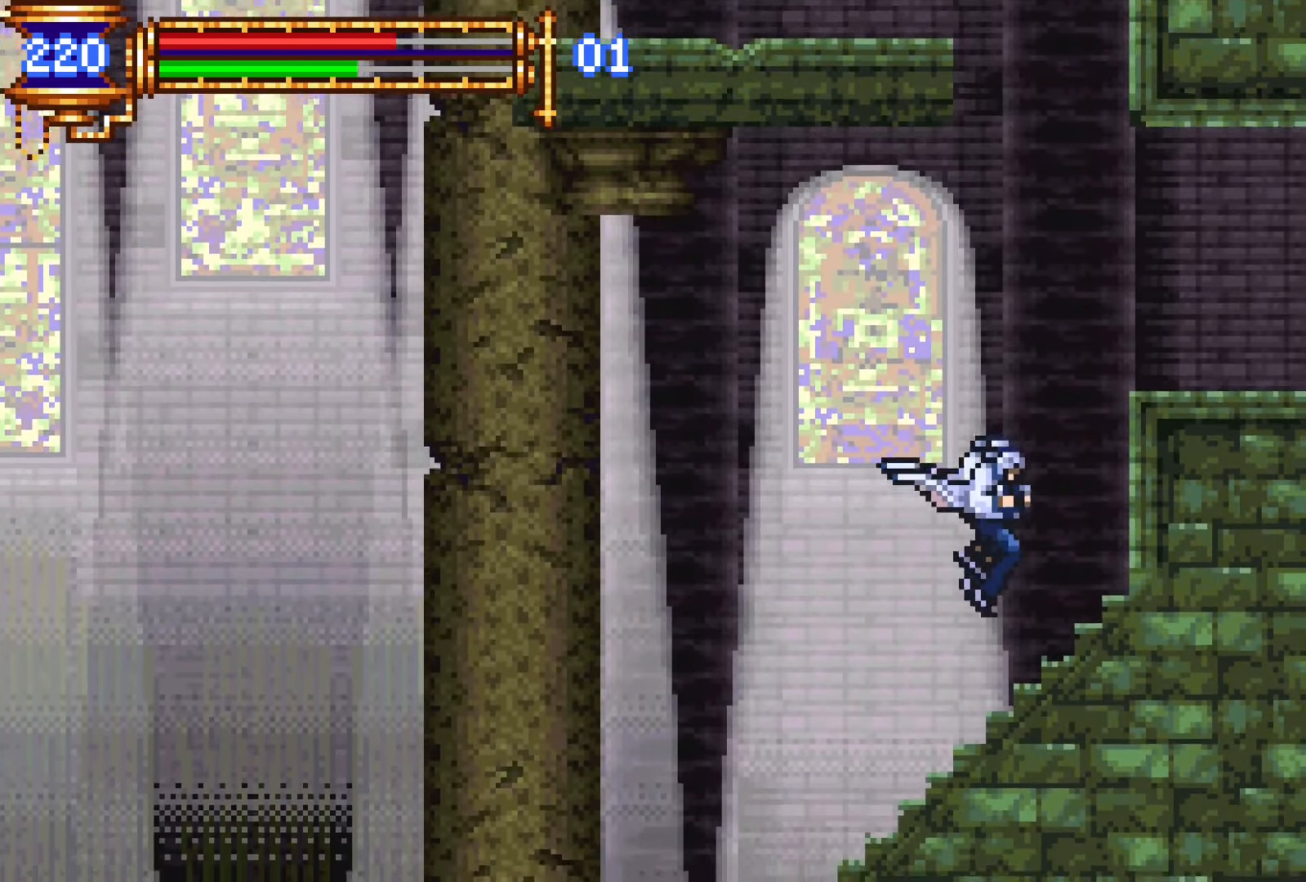
{"buttons": ["DPAD_RIGHT"], "events": [[116, "CROSS", "down"], [416, "CROSS", "up"]]}
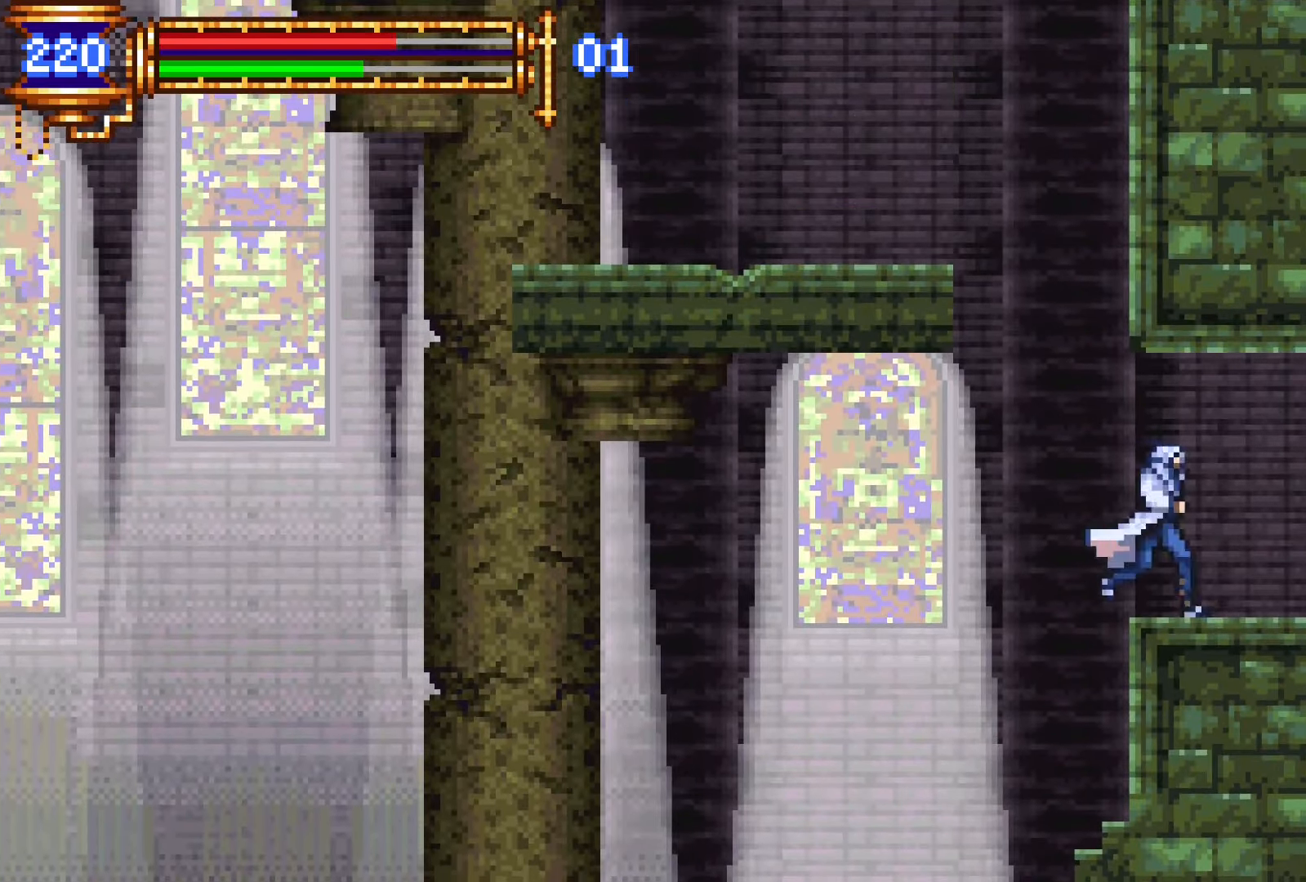
{"buttons": ["L1"], "events": [[100, "DPAD_DOWN", "down"], [100, "DPAD_RIGHT", "up"], [133, "DPAD_LEFT", "down"], [150, "DPAD_DOWN", "up"], [166, "L1", "down"], [466, "DPAD_LEFT", "up"]]}
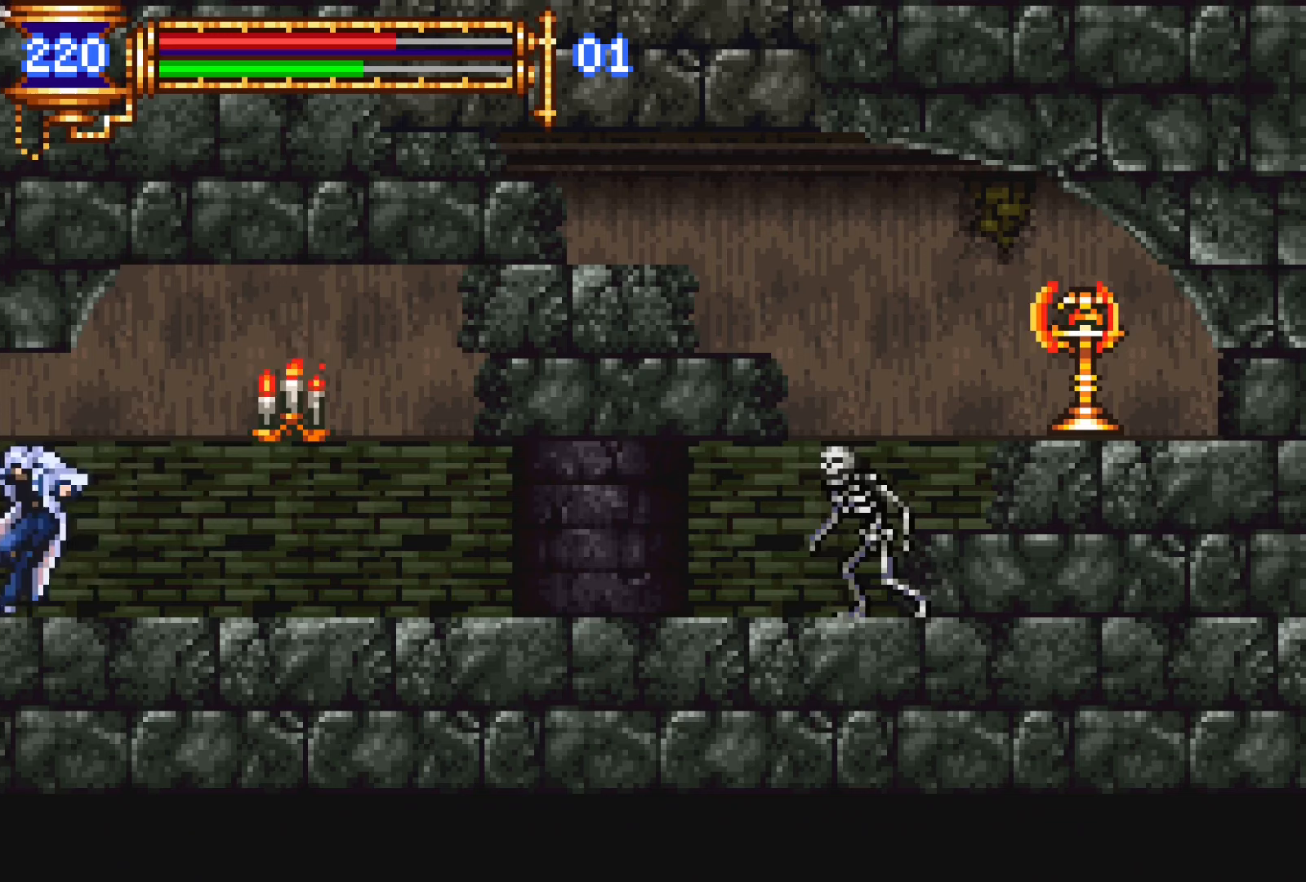
{"buttons": ["DPAD_RIGHT"], "events": [[33, "CROSS", "down"], [33, "L1", "up"], [67, "CROSS", "up"], [67, "DPAD_RIGHT", "down"]]}
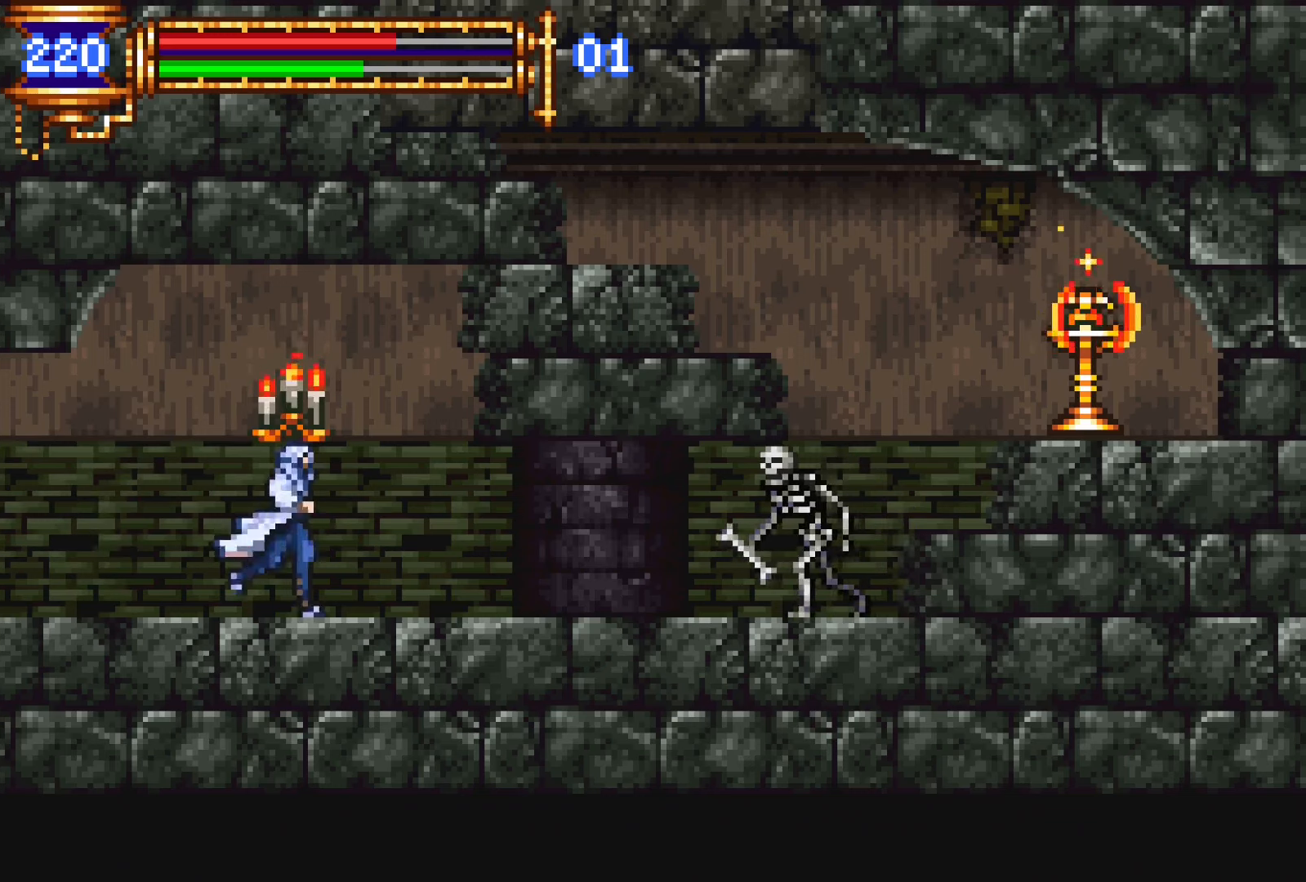
{"buttons": ["DPAD_RIGHT"], "events": []}
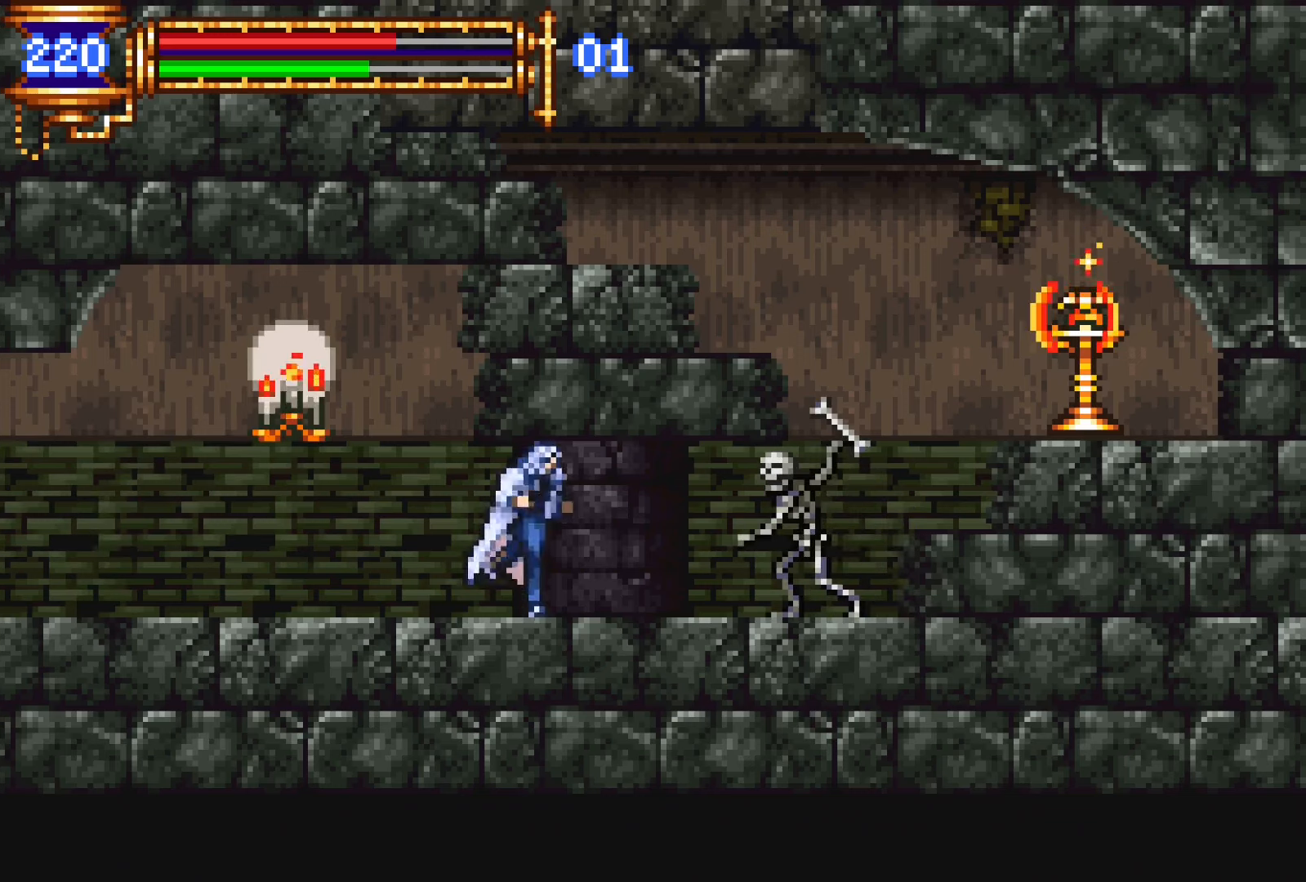
{"buttons": ["DPAD_RIGHT"], "events": [[183, "SQUARE", "down"], [250, "SQUARE", "up"], [300, "SQUARE", "down"], [467, "SQUARE", "up"]]}
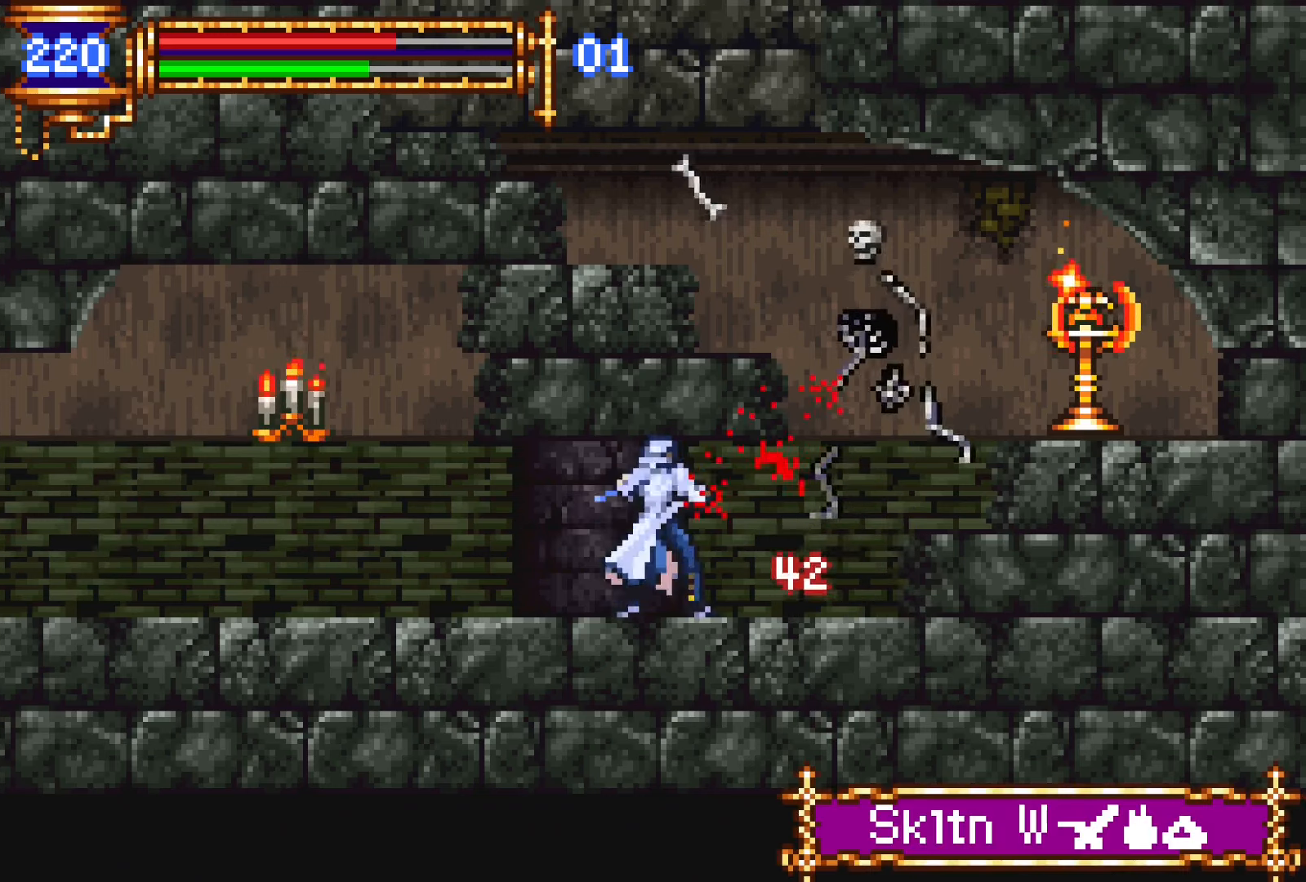
{"buttons": ["CROSS", "DPAD_RIGHT"], "events": [[500, "CROSS", "down"]]}
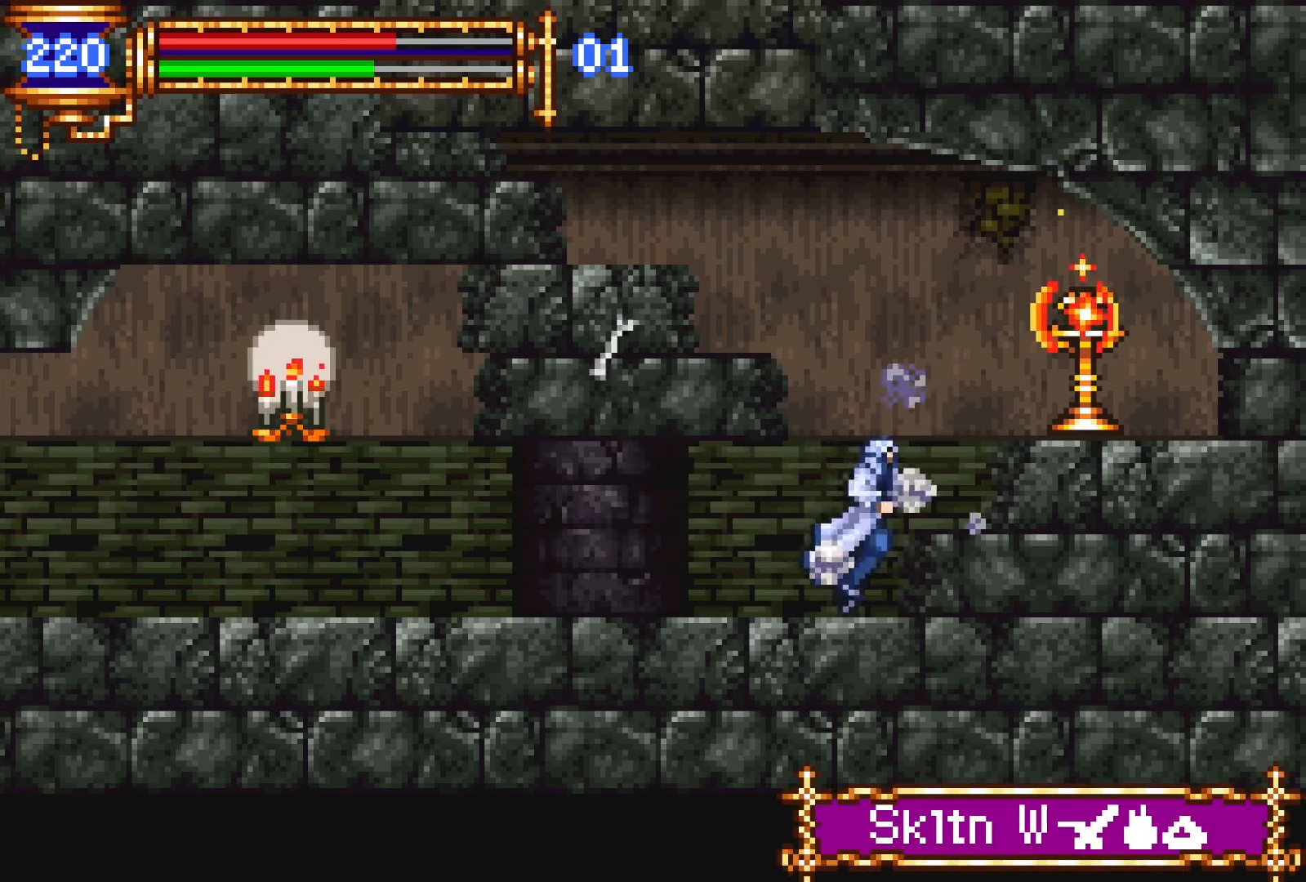
{"buttons": [], "events": [[167, "CROSS", "up"], [367, "DPAD_RIGHT", "up"], [367, "SQUARE", "down"], [467, "SQUARE", "up"]]}
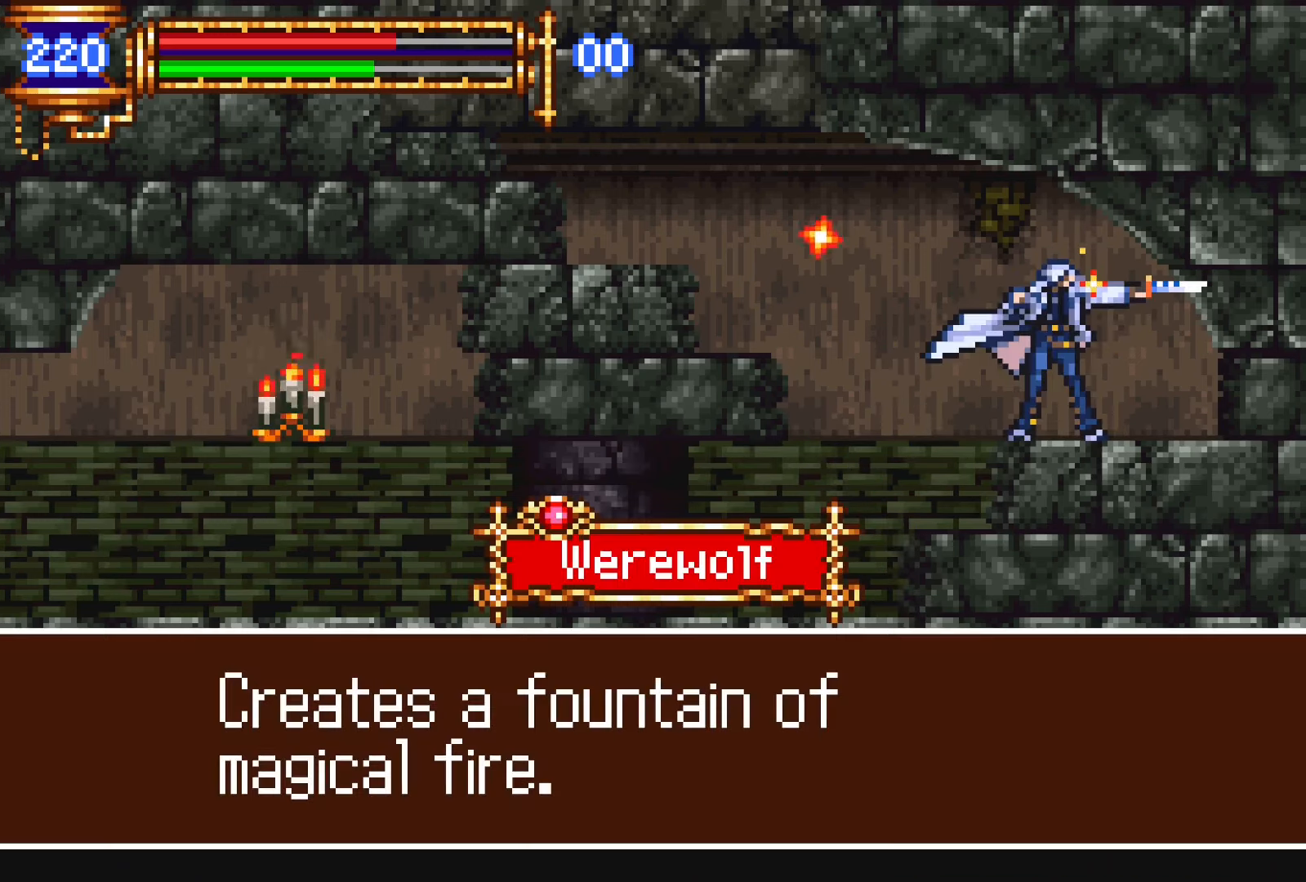
{"buttons": [], "events": []}
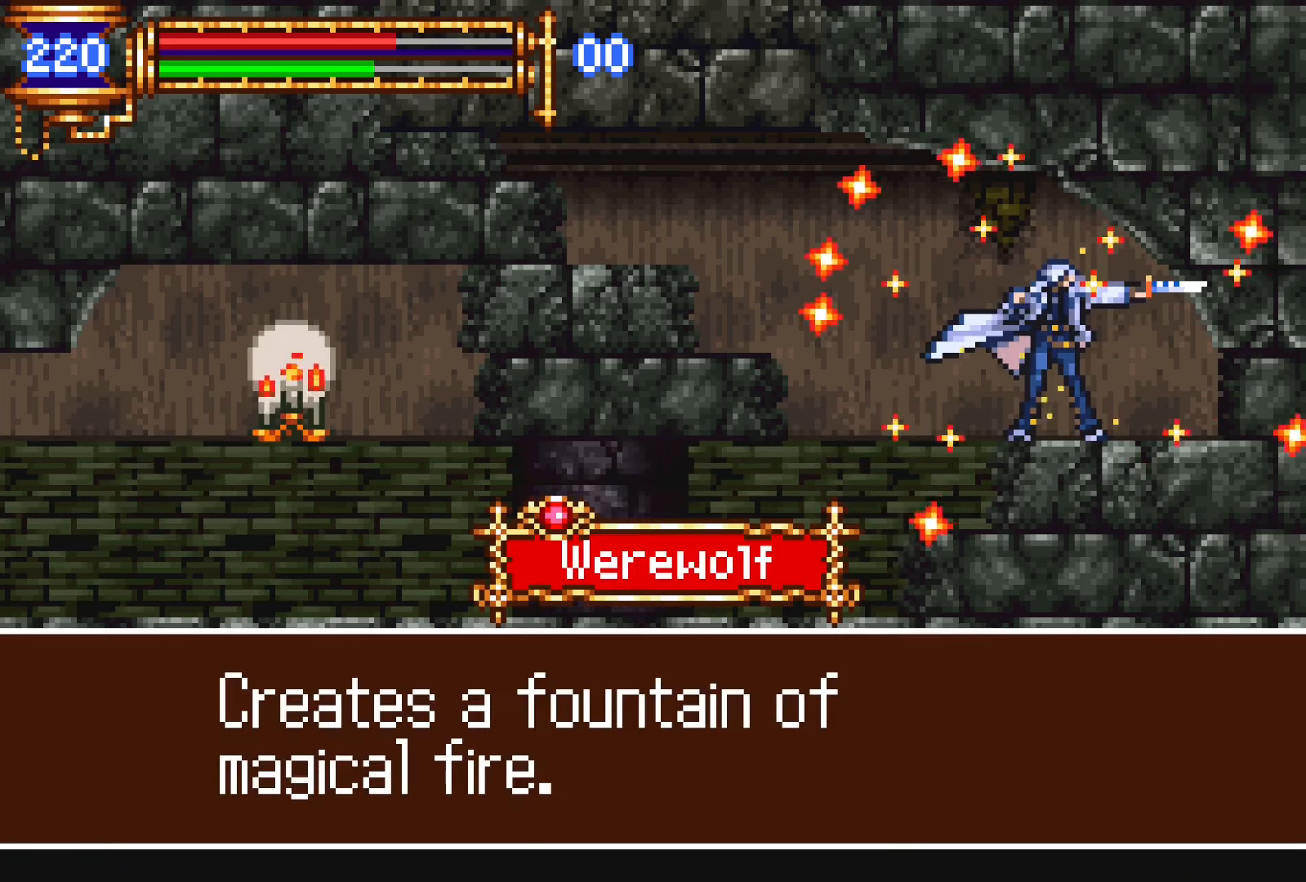
{"buttons": [], "events": []}
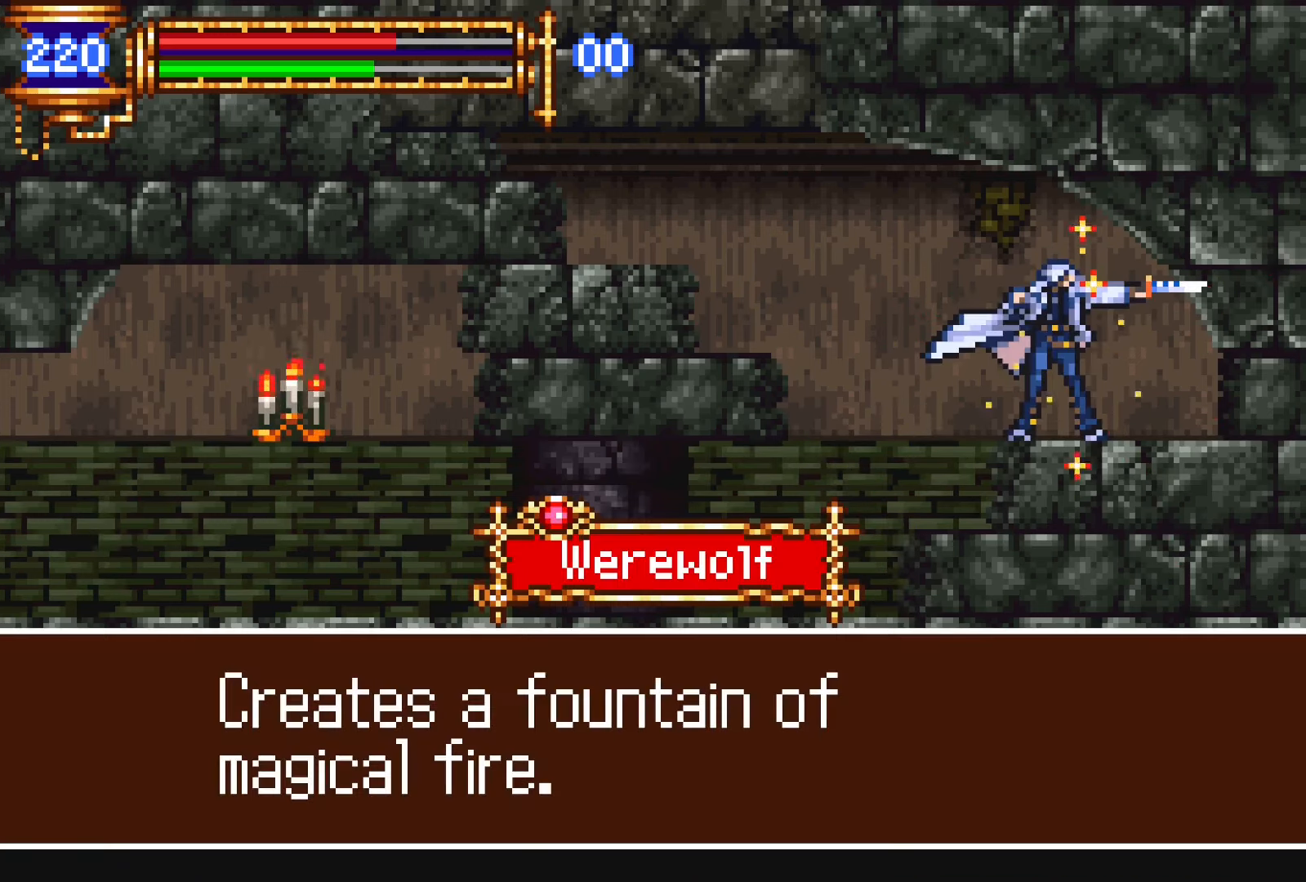
{"buttons": ["DPAD_LEFT"], "events": [[167, "SQUARE", "down"], [217, "L1", "down"], [217, "SQUARE", "up"], [367, "DPAD_LEFT", "down"], [383, "L1", "up"]]}
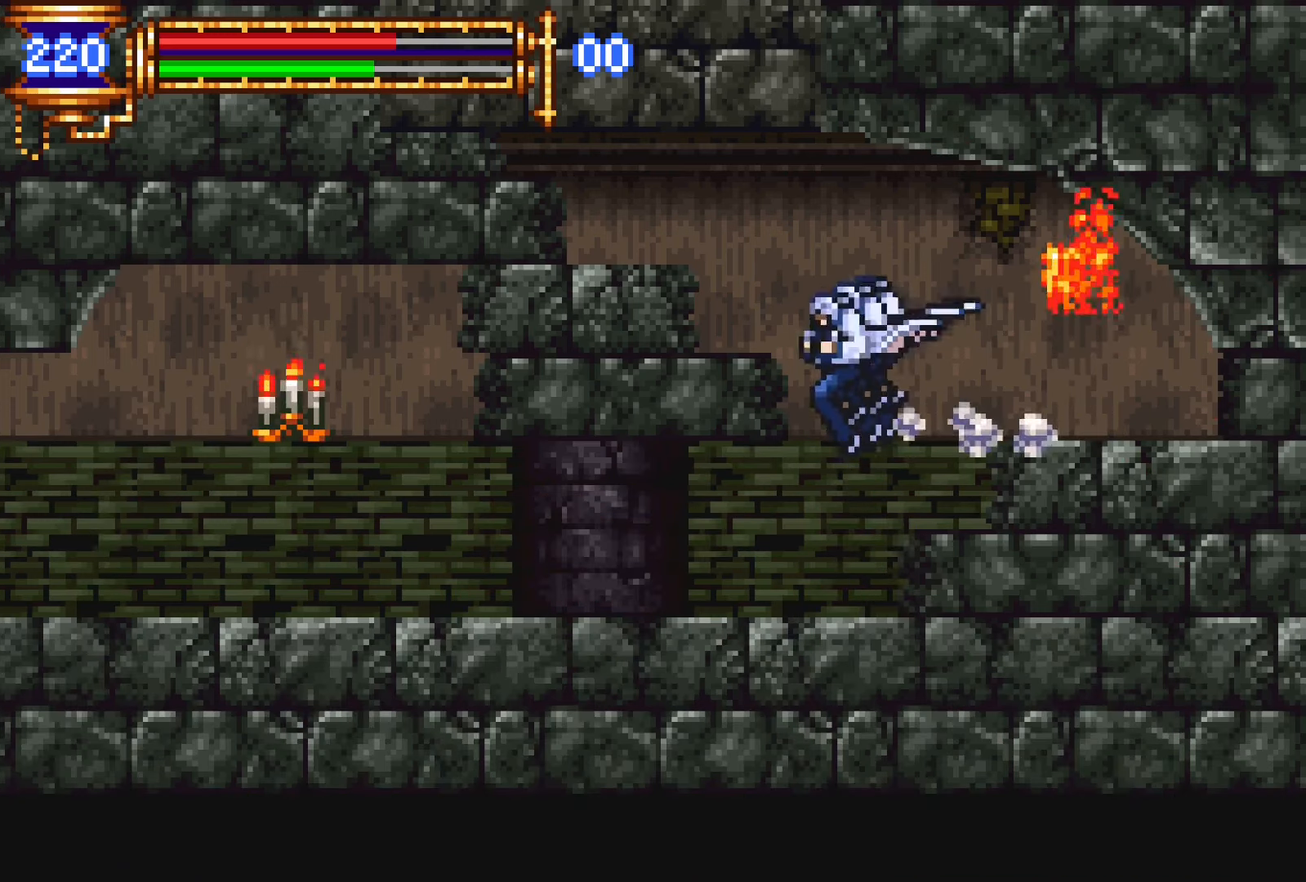
{"buttons": ["DPAD_LEFT"], "events": []}
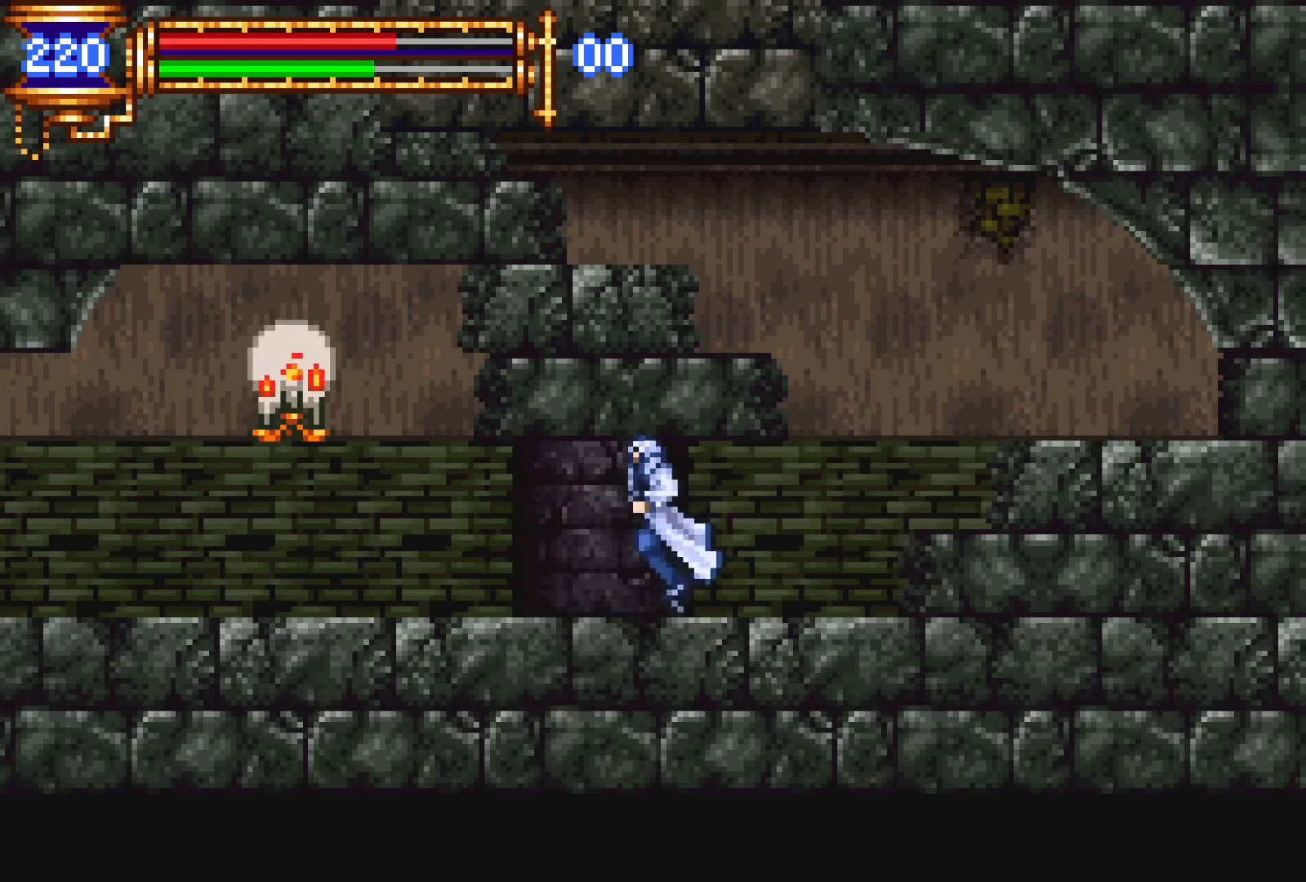
{"buttons": ["SQUARE", "DPAD_LEFT"], "events": [[100, "DPAD_DOWN", "down"], [100, "DPAD_LEFT", "up"], [133, "DPAD_DOWN", "up"], [150, "DPAD_RIGHT", "down"], [167, "L1", "down"], [267, "DPAD_RIGHT", "up"], [350, "L1", "up"], [367, "DPAD_LEFT", "down"], [417, "CROSS", "down"], [433, "SQUARE", "down"], [467, "CROSS", "up"]]}
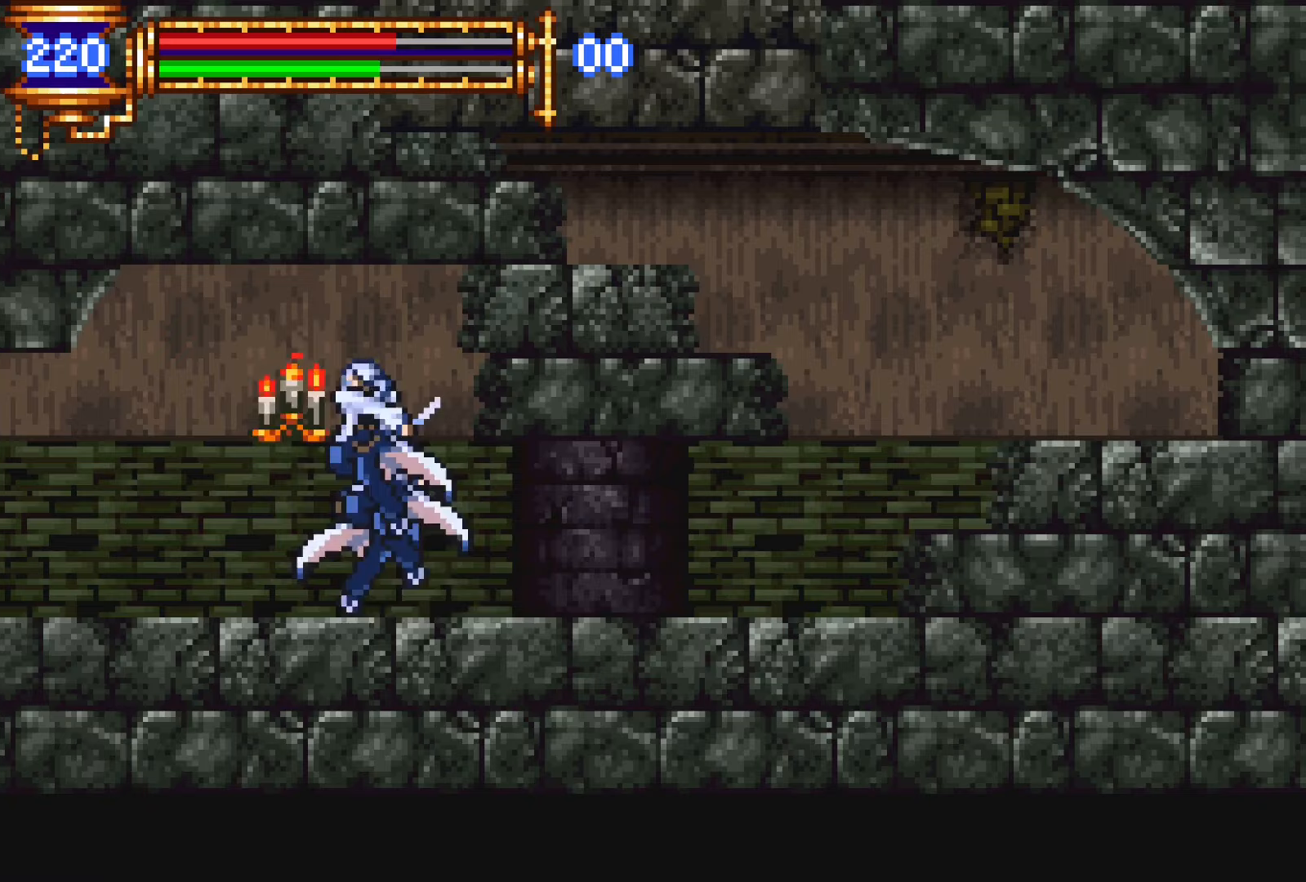
{"buttons": [], "events": [[50, "SQUARE", "up"], [233, "DPAD_LEFT", "up"], [300, "DPAD_RIGHT", "down"], [317, "L1", "down"], [433, "DPAD_RIGHT", "up"], [500, "L1", "up"]]}
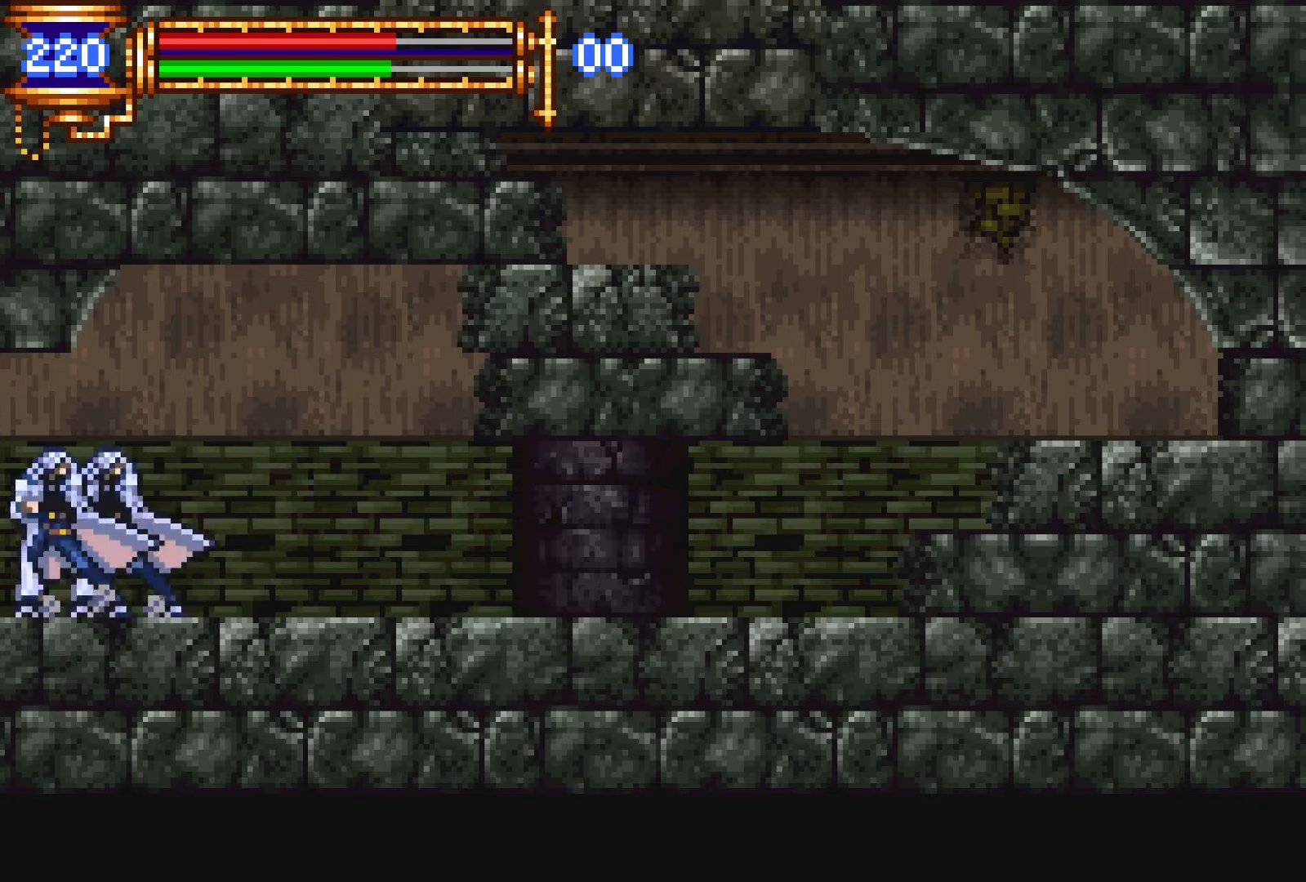
{"buttons": ["DPAD_LEFT"], "events": [[17, "CROSS", "down"], [17, "DPAD_LEFT", "down"], [33, "CROSS", "up"]]}
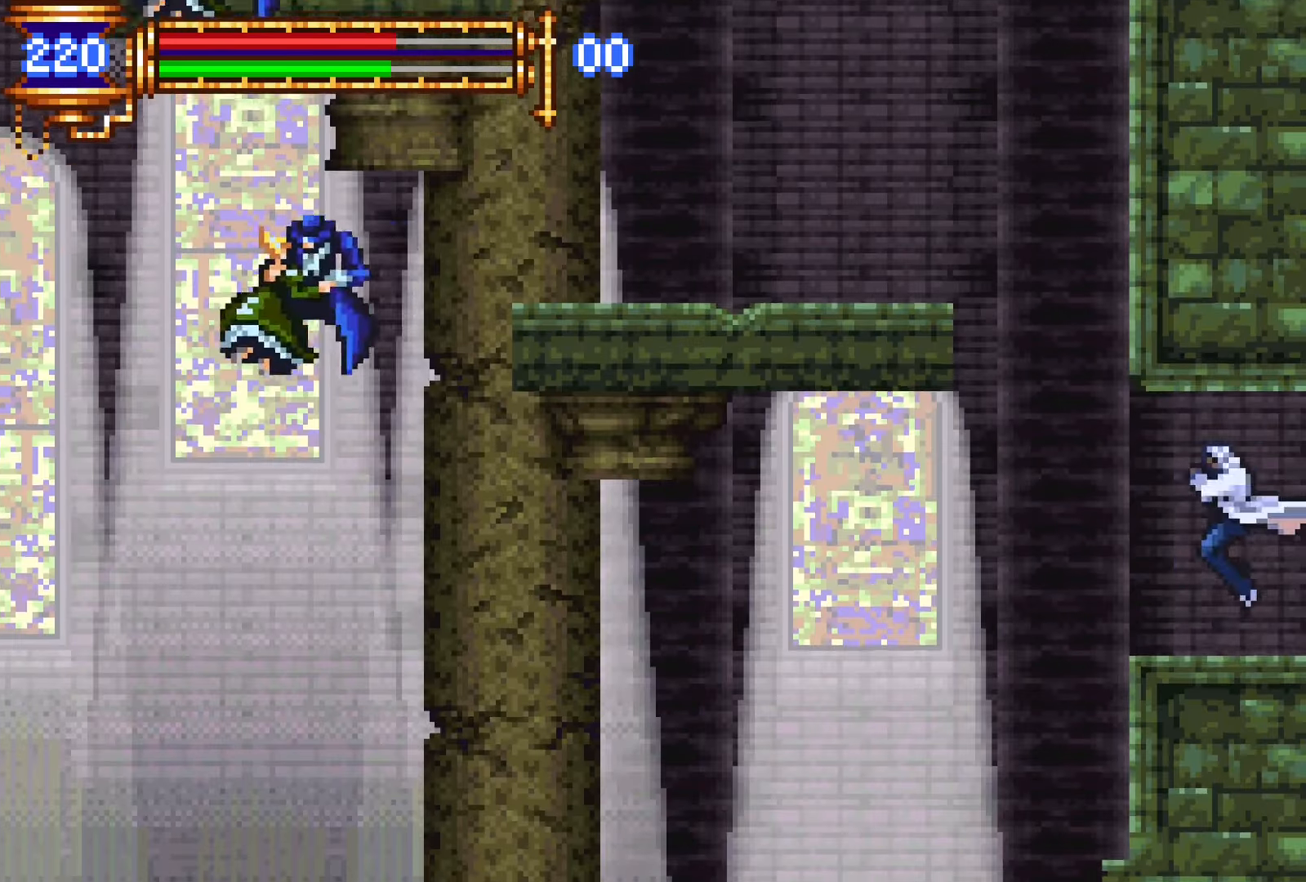
{"buttons": ["DPAD_LEFT"], "events": [[33, "DPAD_LEFT", "up"], [67, "DPAD_RIGHT", "down"], [133, "L1", "down"], [167, "DPAD_RIGHT", "up"], [267, "DPAD_LEFT", "down"], [267, "L1", "up"]]}
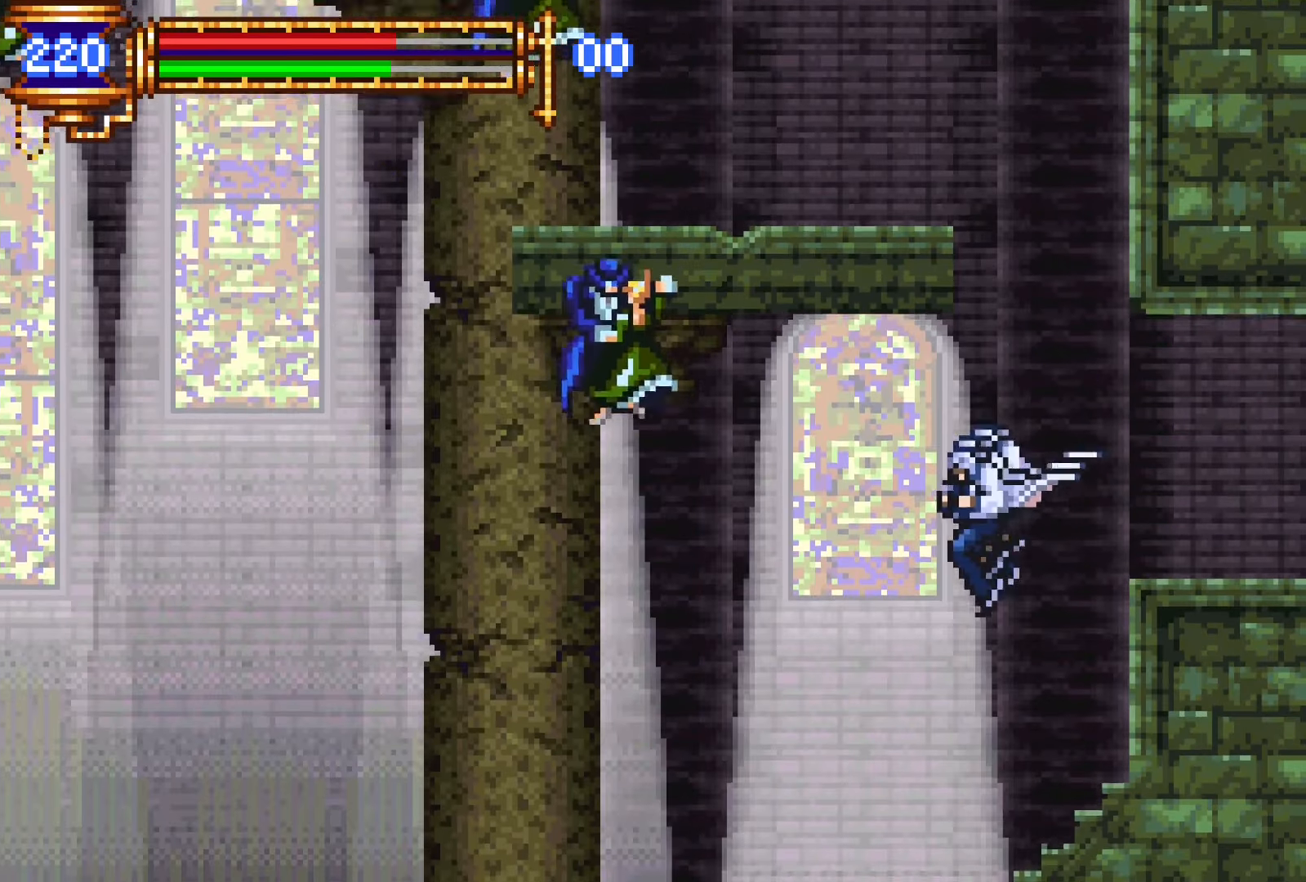
{"buttons": ["L1"], "events": [[267, "DPAD_LEFT", "up"], [333, "DPAD_RIGHT", "down"], [417, "DPAD_RIGHT", "up"], [417, "L1", "down"]]}
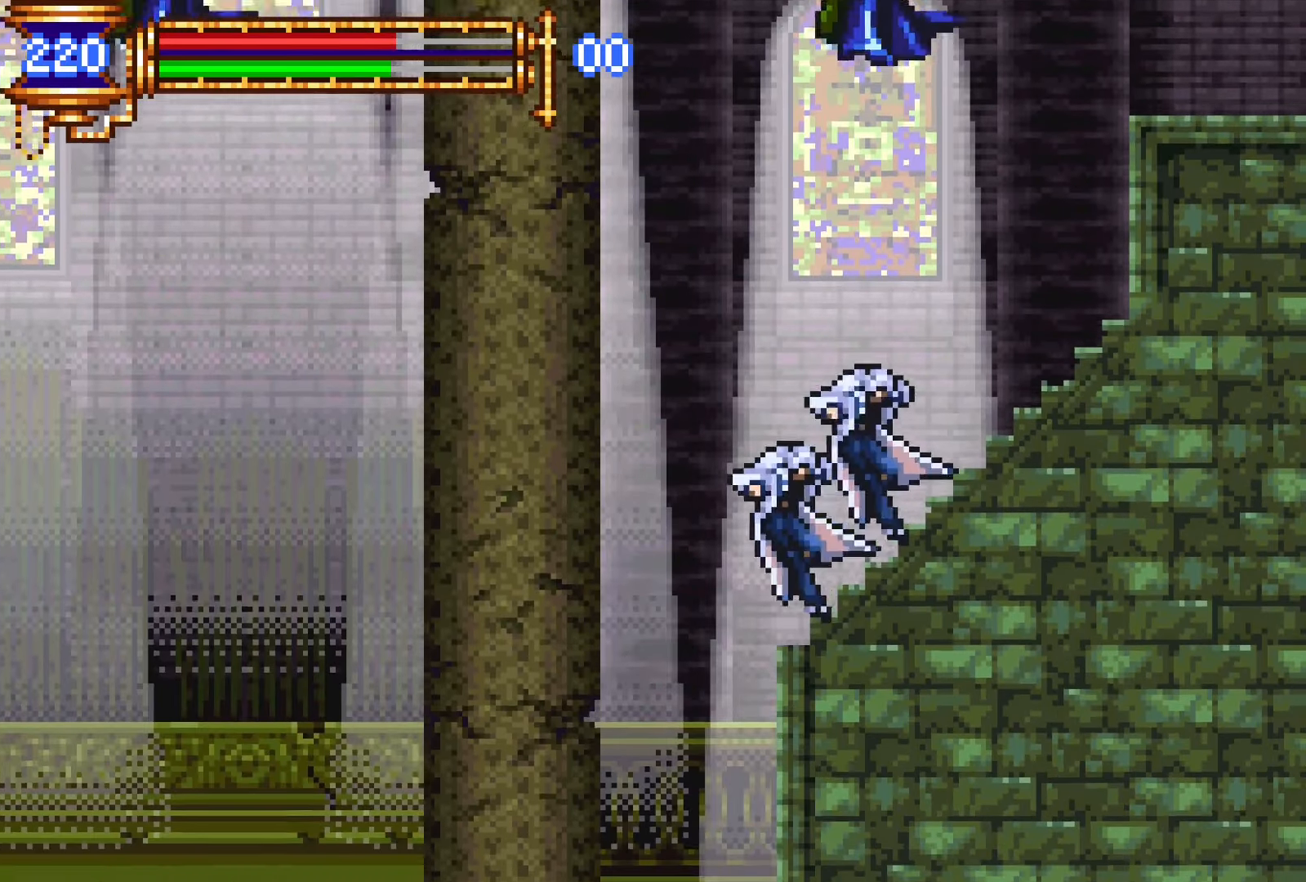
{"buttons": [], "events": [[67, "L1", "up"]]}
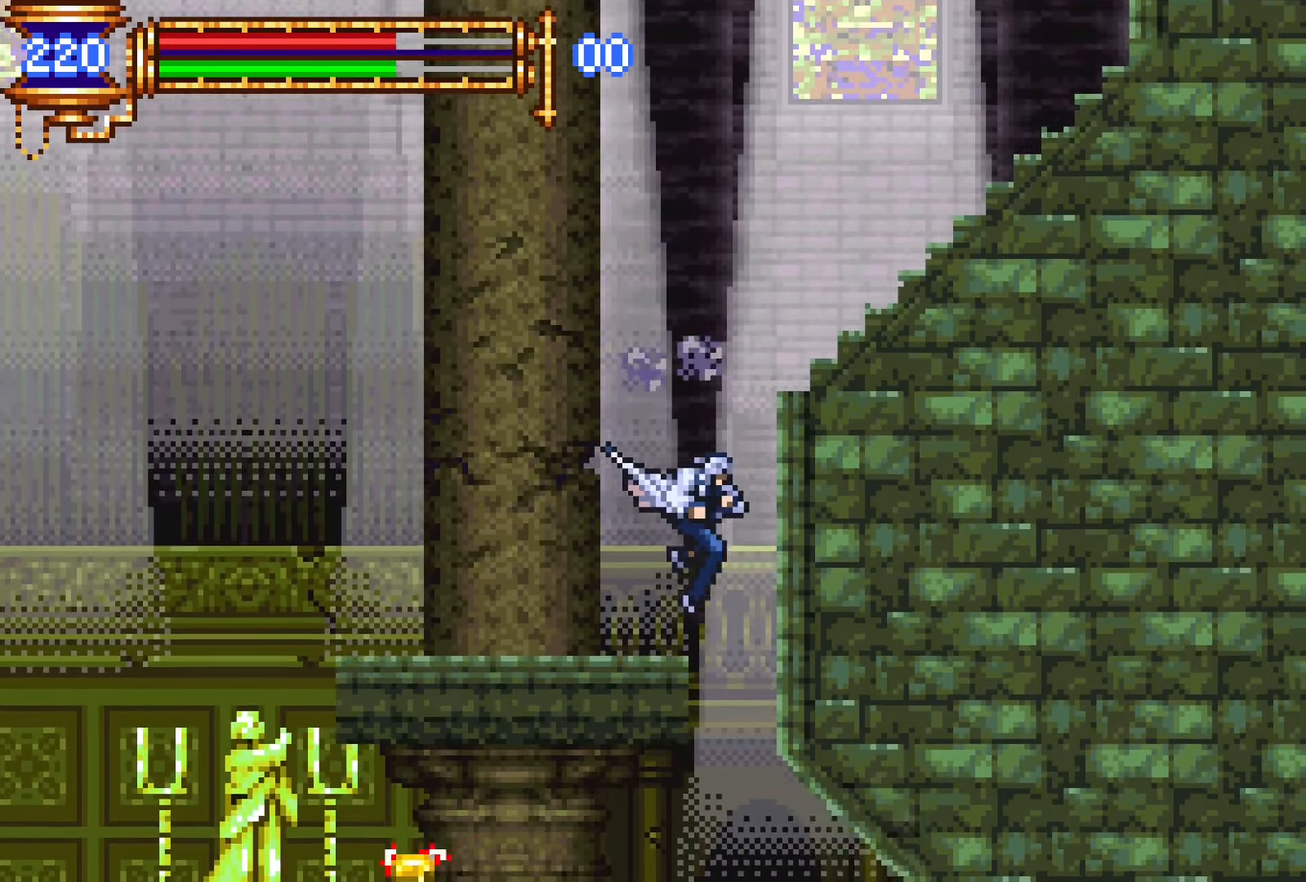
{"buttons": ["CROSS", "DPAD_UP"], "events": [[100, "DPAD_RIGHT", "down"], [417, "CROSS", "down"], [417, "DPAD_UP", "down"], [500, "DPAD_RIGHT", "up"]]}
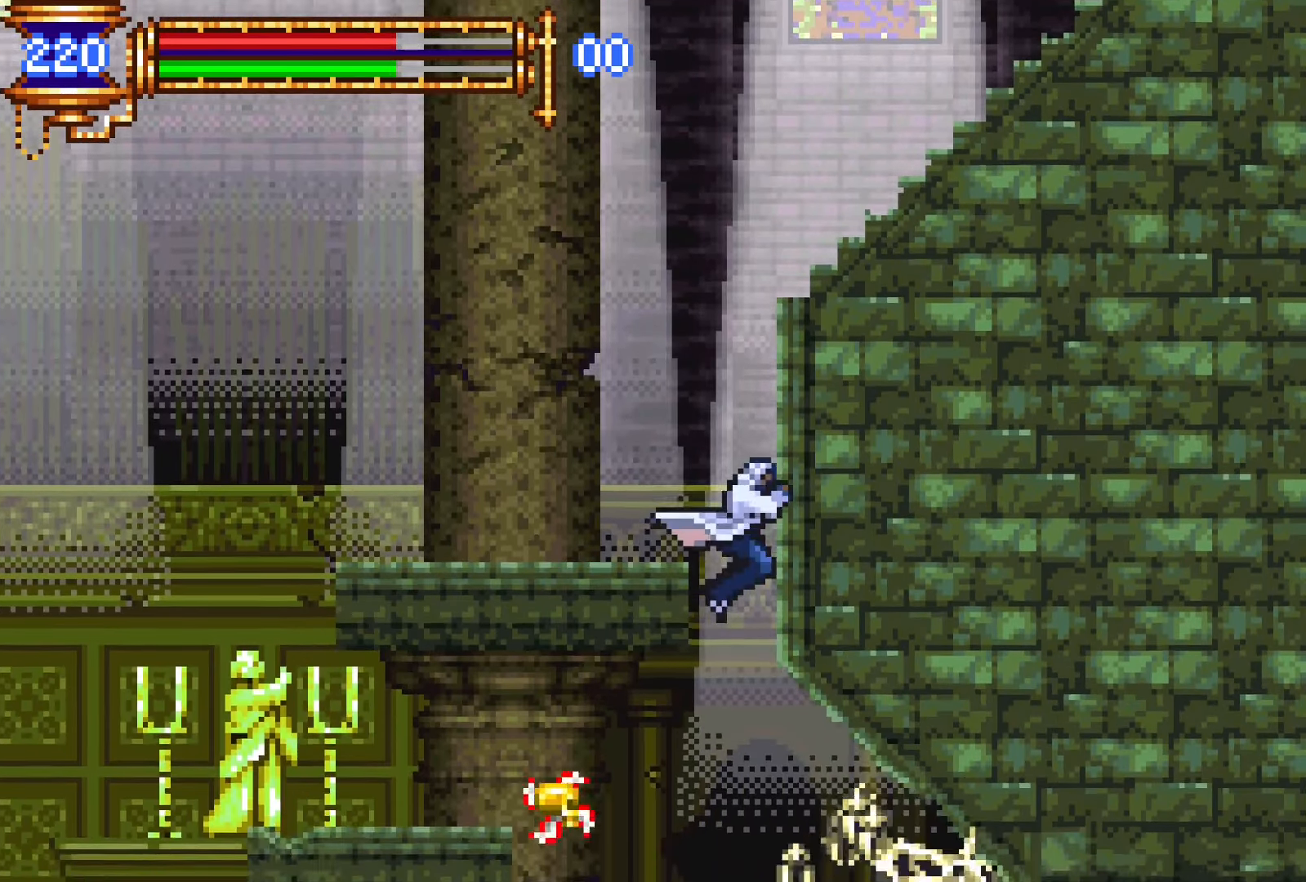
{"buttons": [], "events": [[67, "CROSS", "up"], [67, "DPAD_LEFT", "down"], [317, "DPAD_UP", "up"], [333, "DPAD_LEFT", "up"]]}
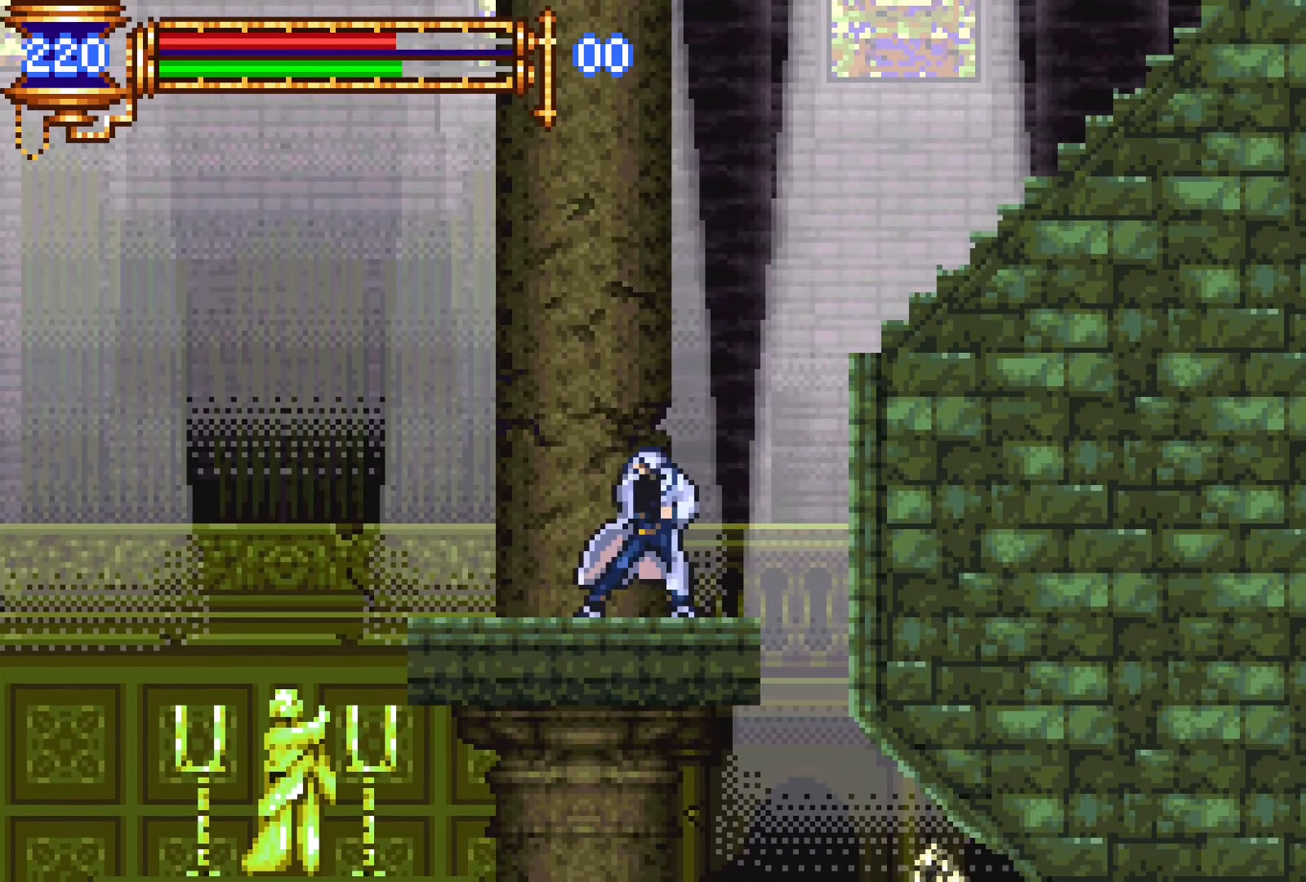
{"buttons": [], "events": []}